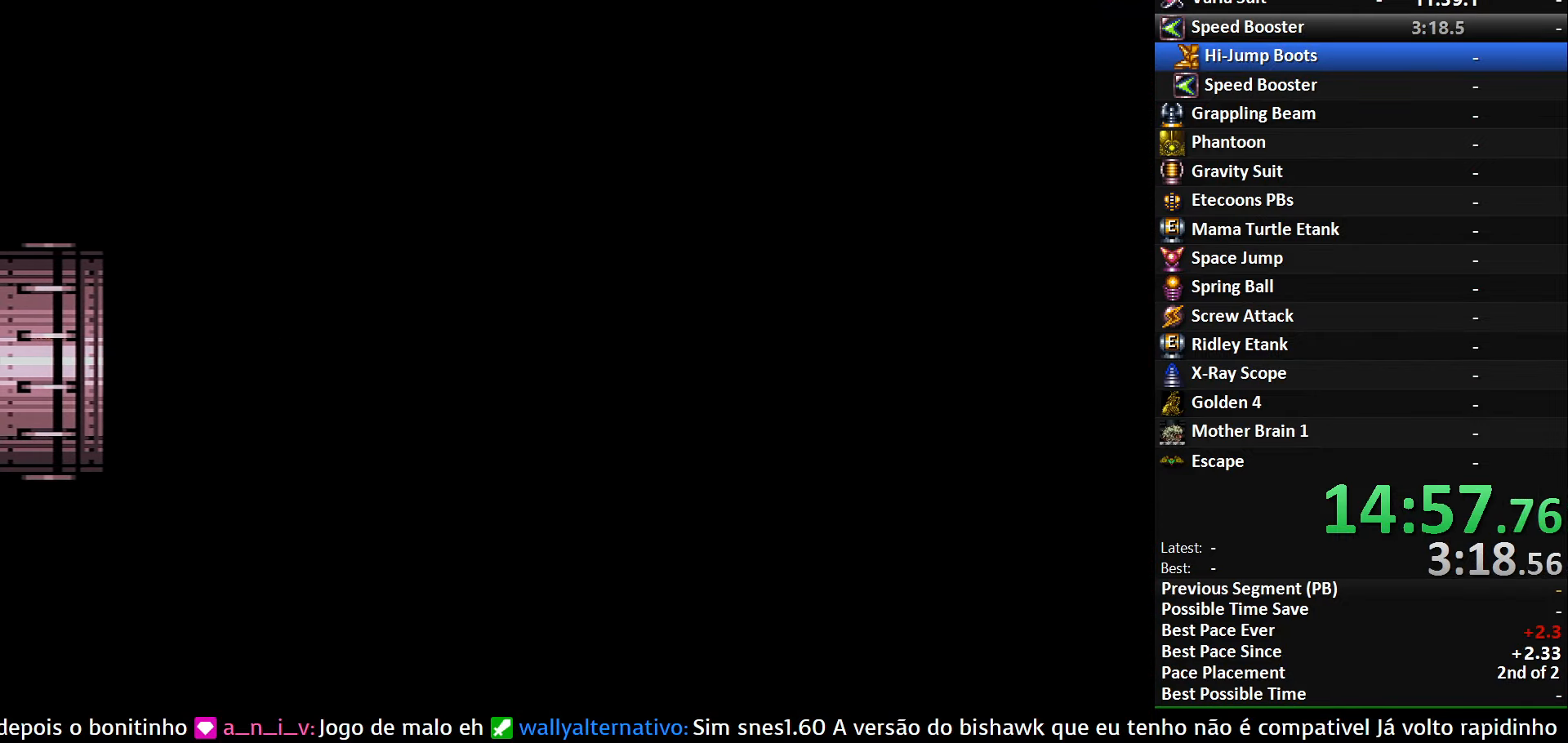
Gameplay with a controller (Nintendo layout); each line is a JSON object with the inputs held at the frame after it. "events" lists button and stick changes between this image and that frame as [ms after this image, input, new state], when the widget could be followed in between. Not read: L3 R3.
{"buttons": ["DPAD_RIGHT"], "events": []}
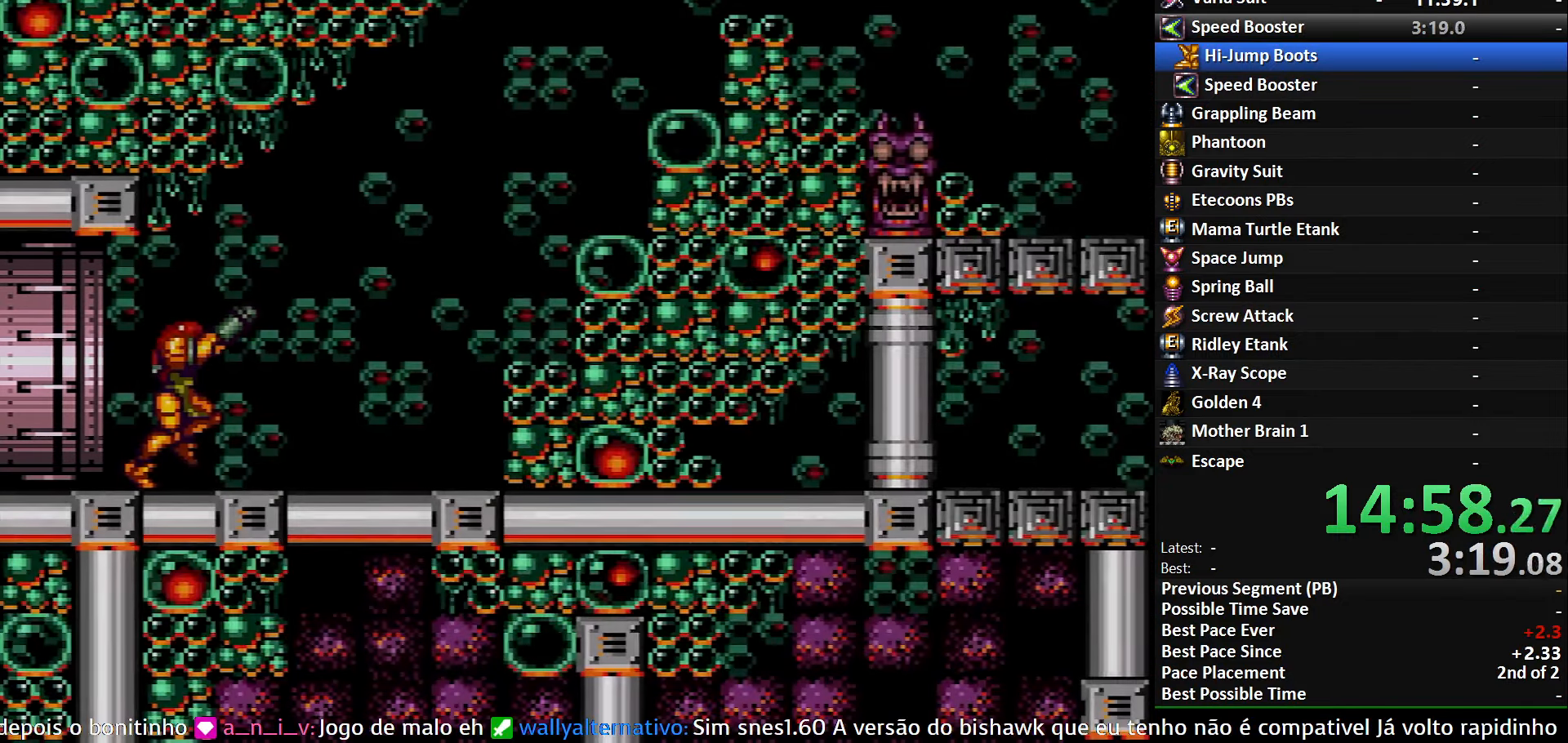
{"buttons": ["A"], "events": [[83, "B", "down"], [317, "A", "down"], [333, "B", "up"], [500, "DPAD_RIGHT", "up"]]}
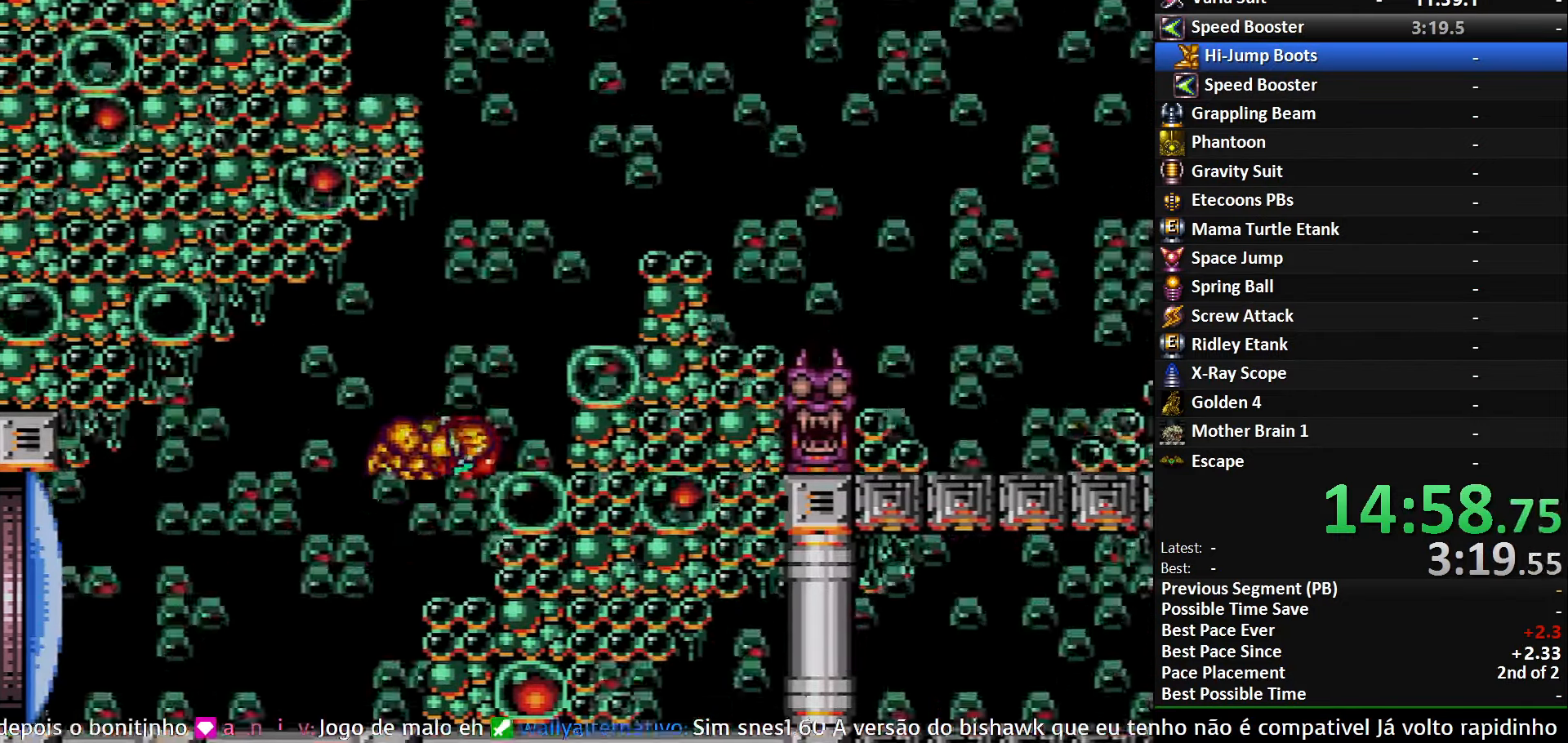
{"buttons": ["A", "DPAD_LEFT"], "events": [[233, "DPAD_LEFT", "down"]]}
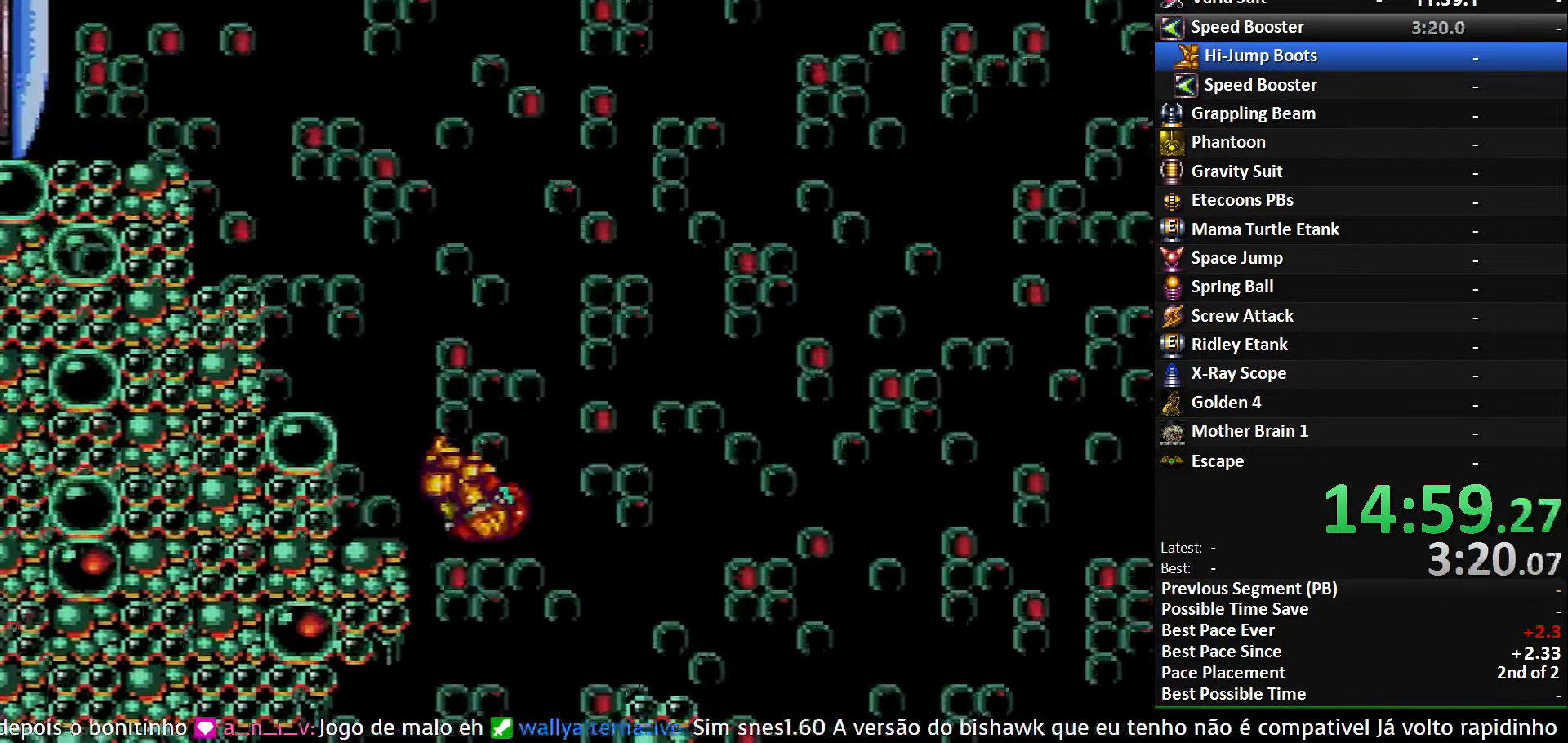
{"buttons": ["A", "R1"], "events": [[117, "A", "up"], [200, "DPAD_LEFT", "up"], [200, "L1", "down"], [367, "L1", "up"], [383, "A", "down"], [450, "R1", "down"]]}
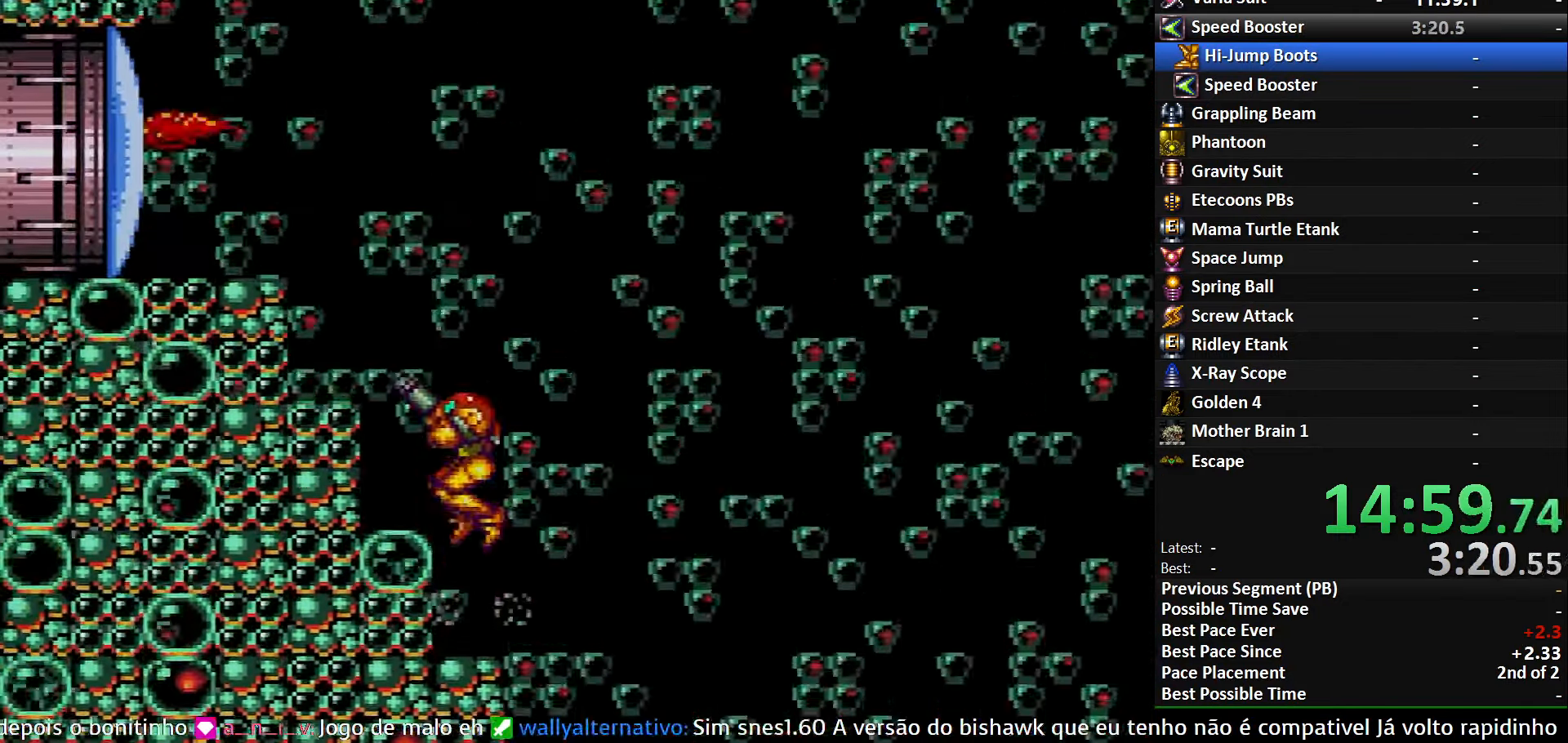
{"buttons": ["A", "X", "DPAD_DOWN"], "events": [[83, "DPAD_LEFT", "down"], [150, "X", "down"], [217, "DPAD_LEFT", "up"], [267, "X", "up"], [333, "R1", "up"], [417, "DPAD_DOWN", "down"], [500, "X", "down"]]}
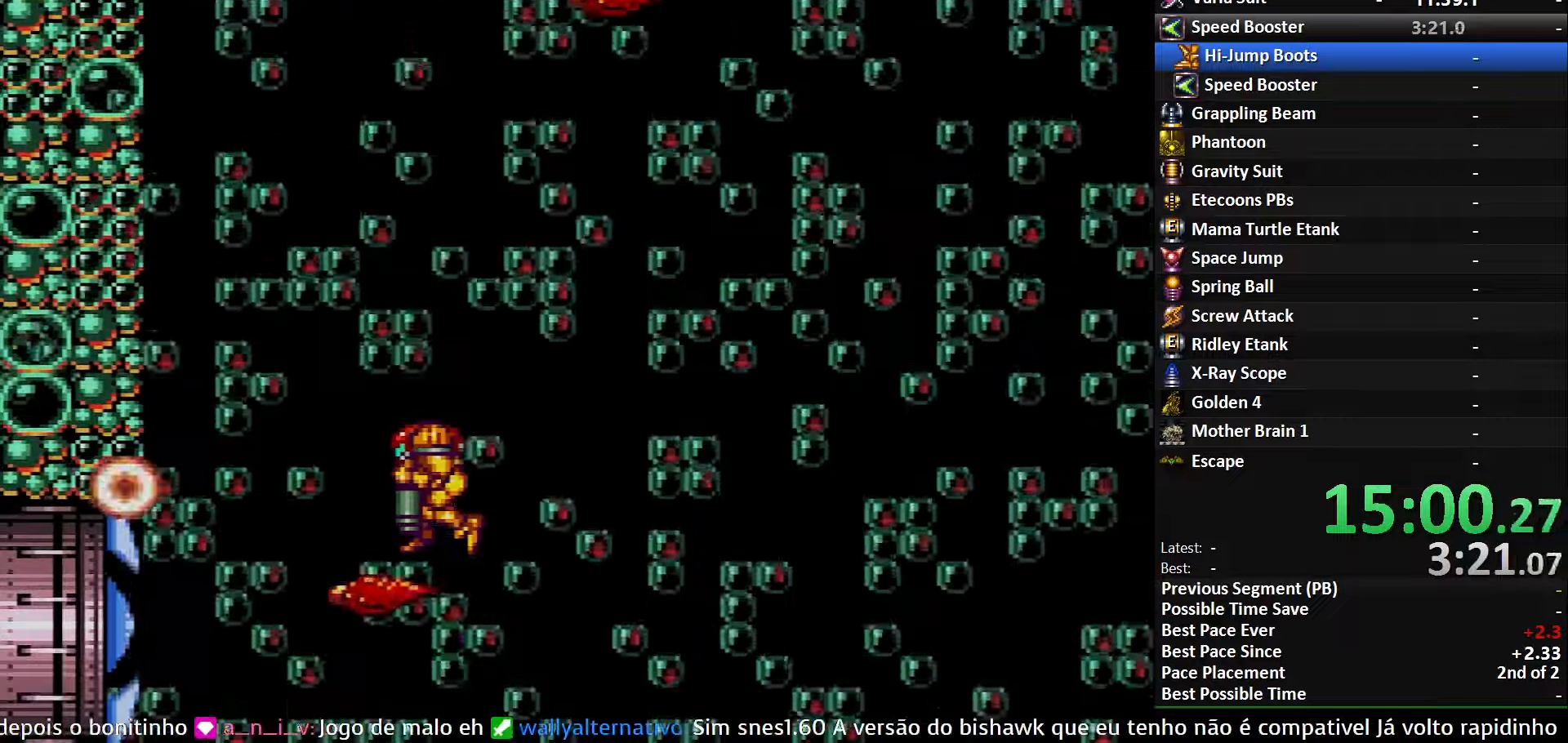
{"buttons": ["L1", "DPAD_RIGHT"], "events": [[184, "X", "up"], [284, "DPAD_DOWN", "up"], [334, "A", "up"], [334, "DPAD_RIGHT", "down"], [467, "L1", "down"]]}
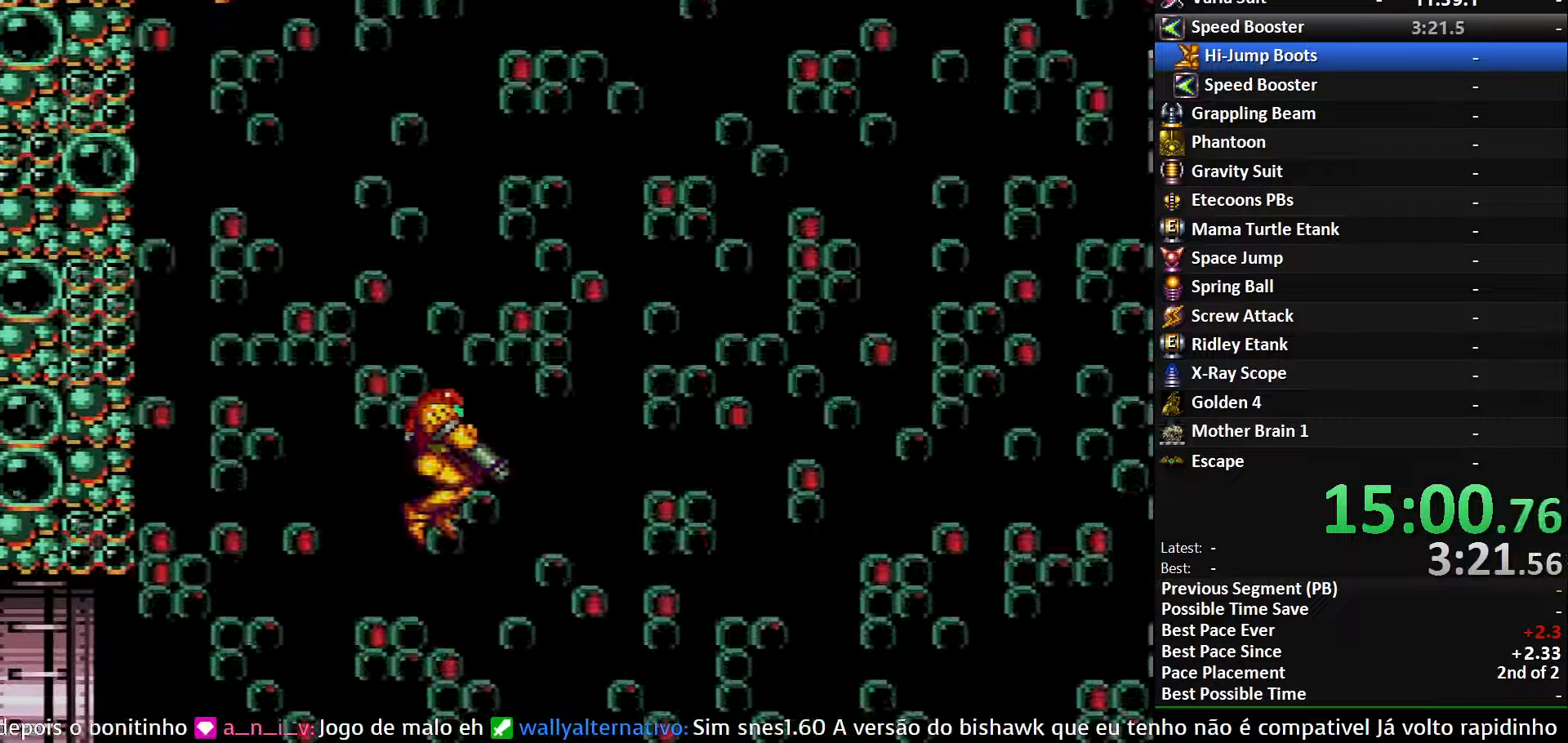
{"buttons": ["L1", "DPAD_RIGHT"], "events": [[367, "X", "down"], [500, "X", "up"]]}
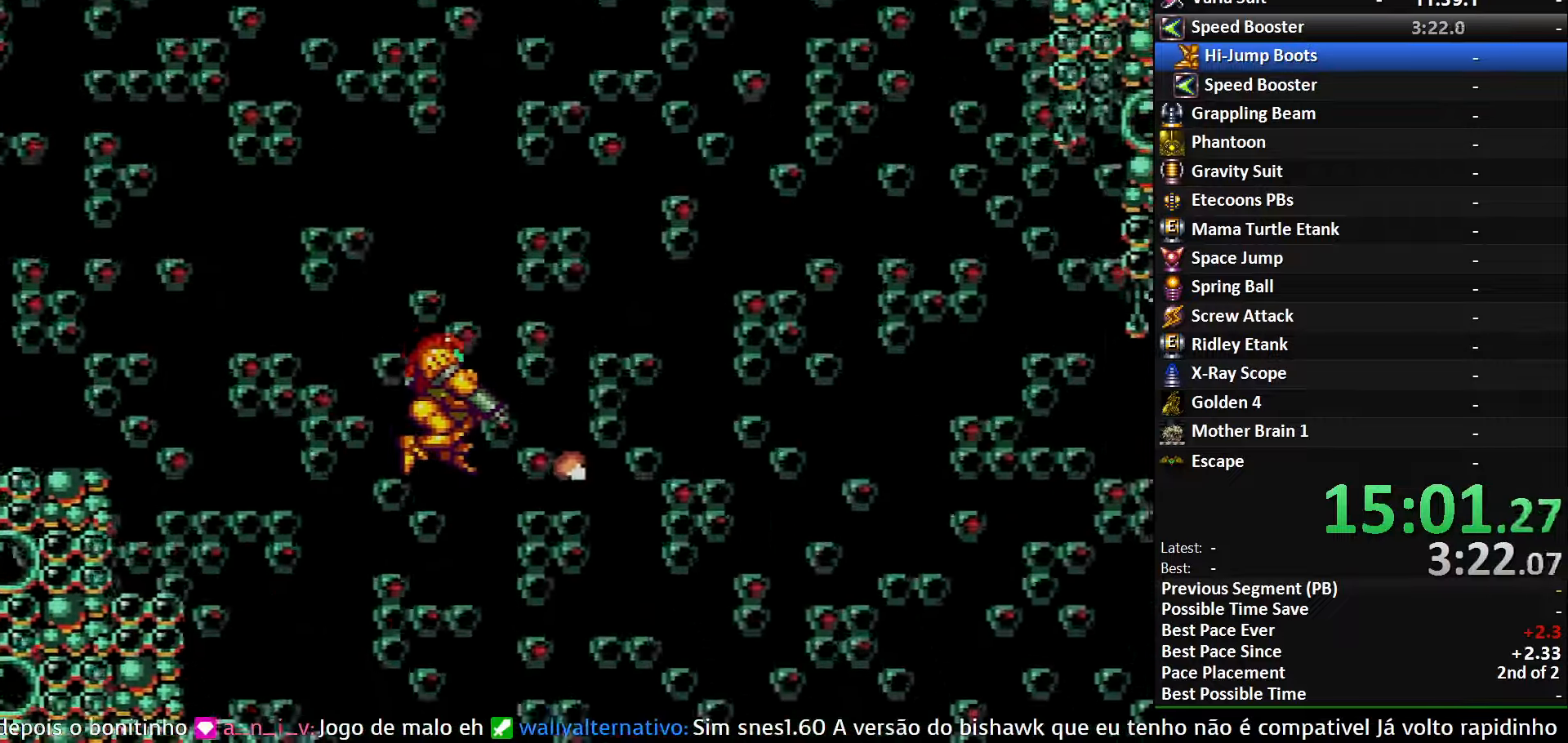
{"buttons": [], "events": [[267, "DPAD_RIGHT", "up"], [484, "L1", "up"]]}
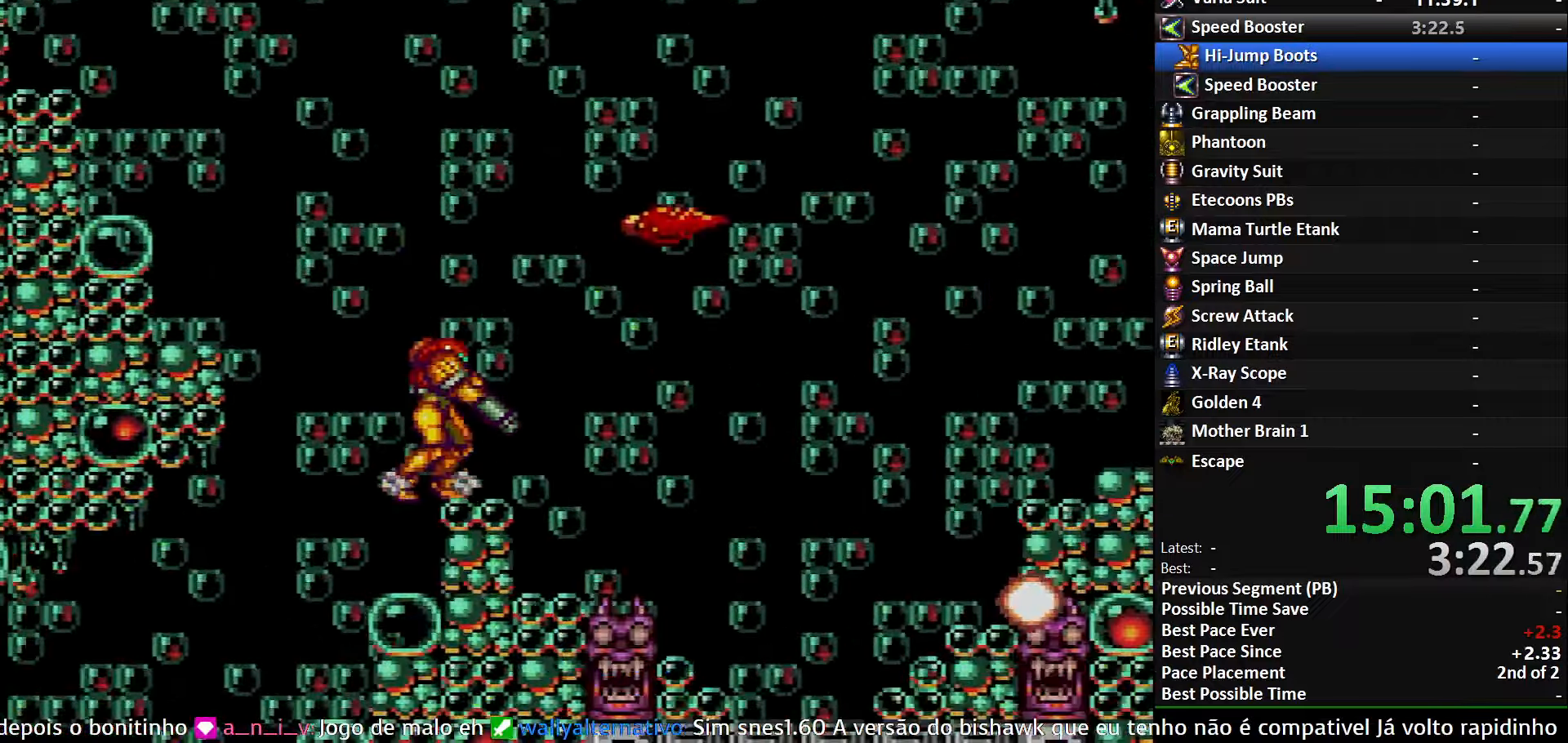
{"buttons": ["A", "X", "R1", "DPAD_RIGHT"], "events": [[67, "A", "down"], [134, "DPAD_RIGHT", "down"], [134, "R1", "down"], [367, "X", "down"]]}
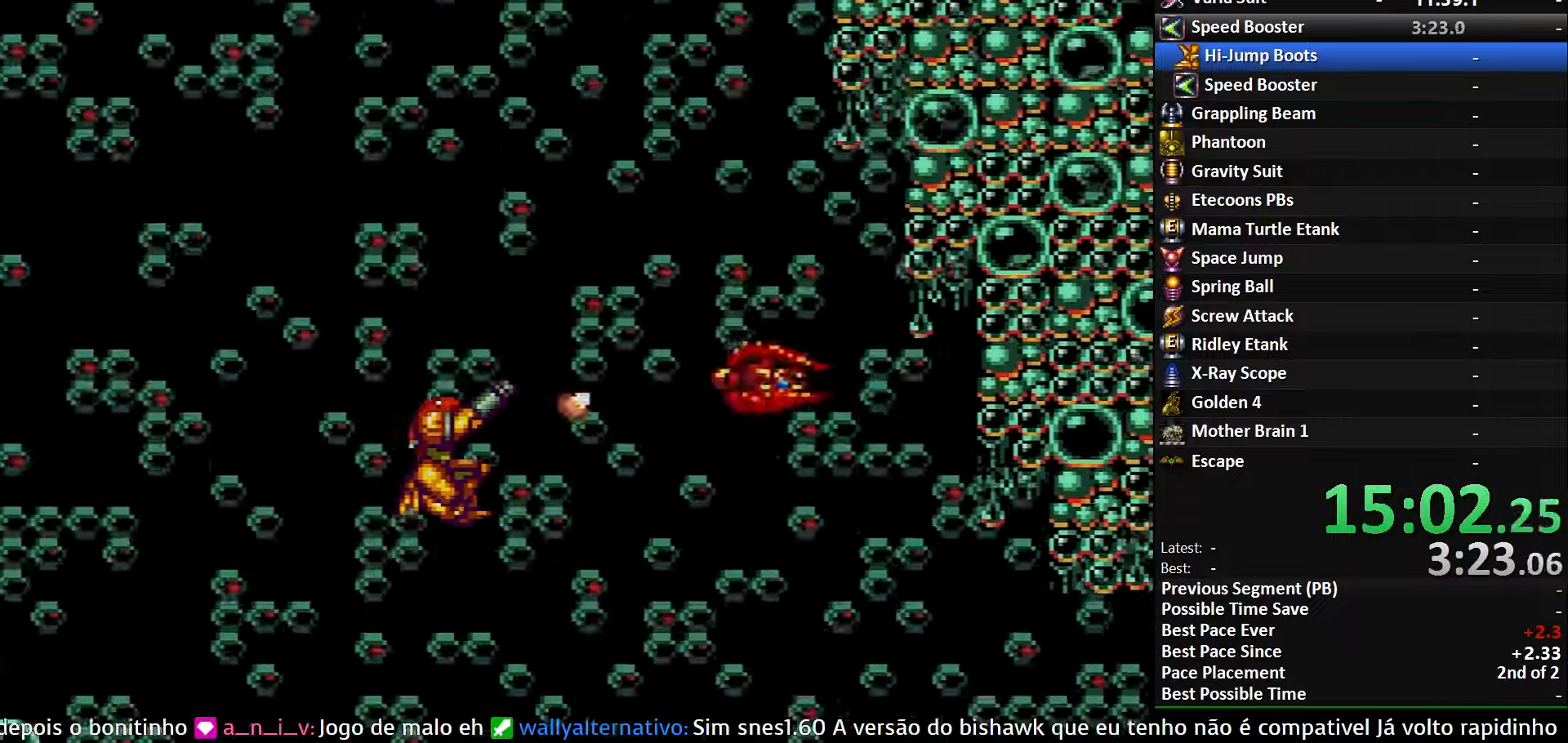
{"buttons": ["A", "DPAD_DOWN"], "events": [[84, "X", "up"], [250, "R1", "up"], [417, "DPAD_DOWN", "down"], [450, "DPAD_RIGHT", "up"]]}
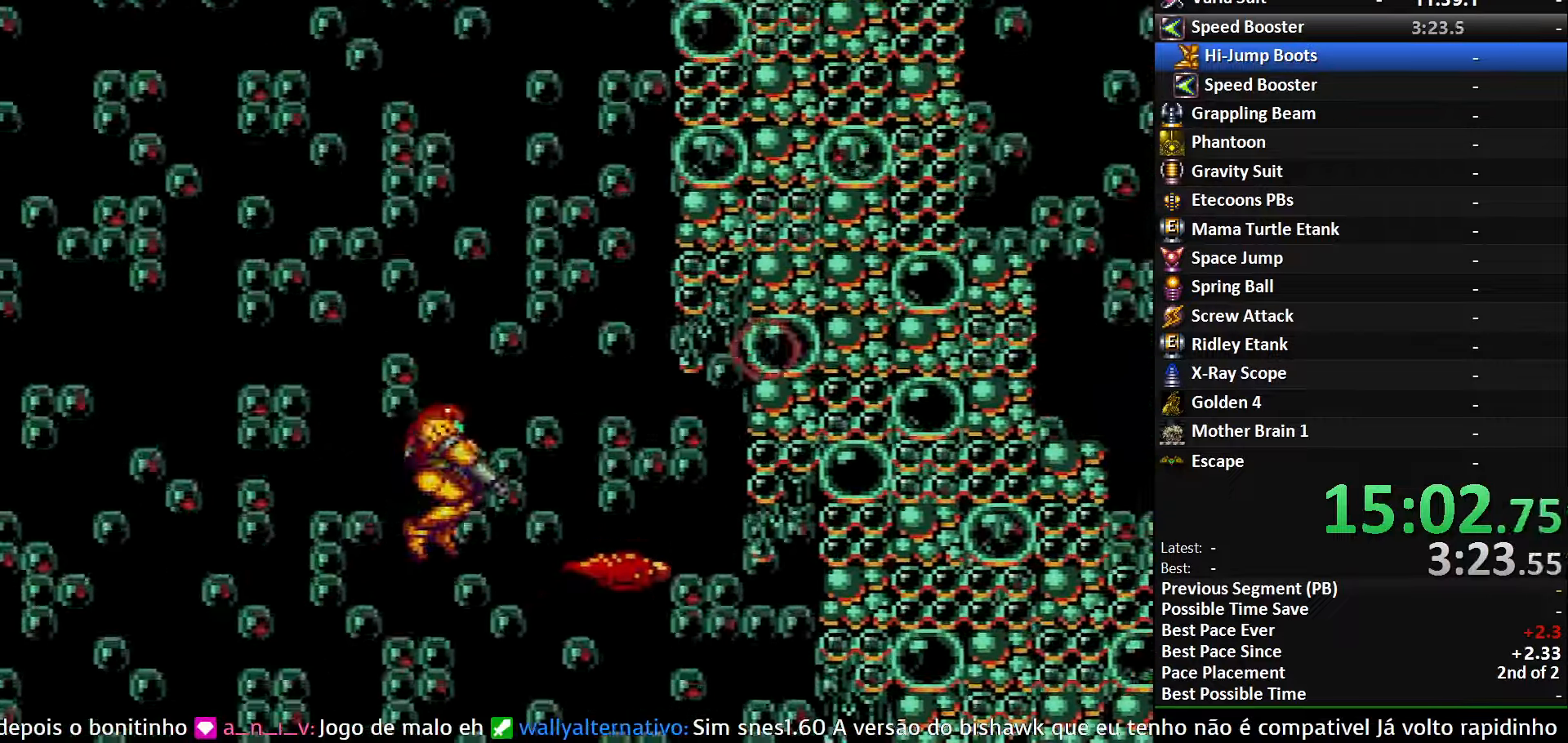
{"buttons": ["A", "DPAD_DOWN"], "events": [[384, "X", "down"], [500, "X", "up"]]}
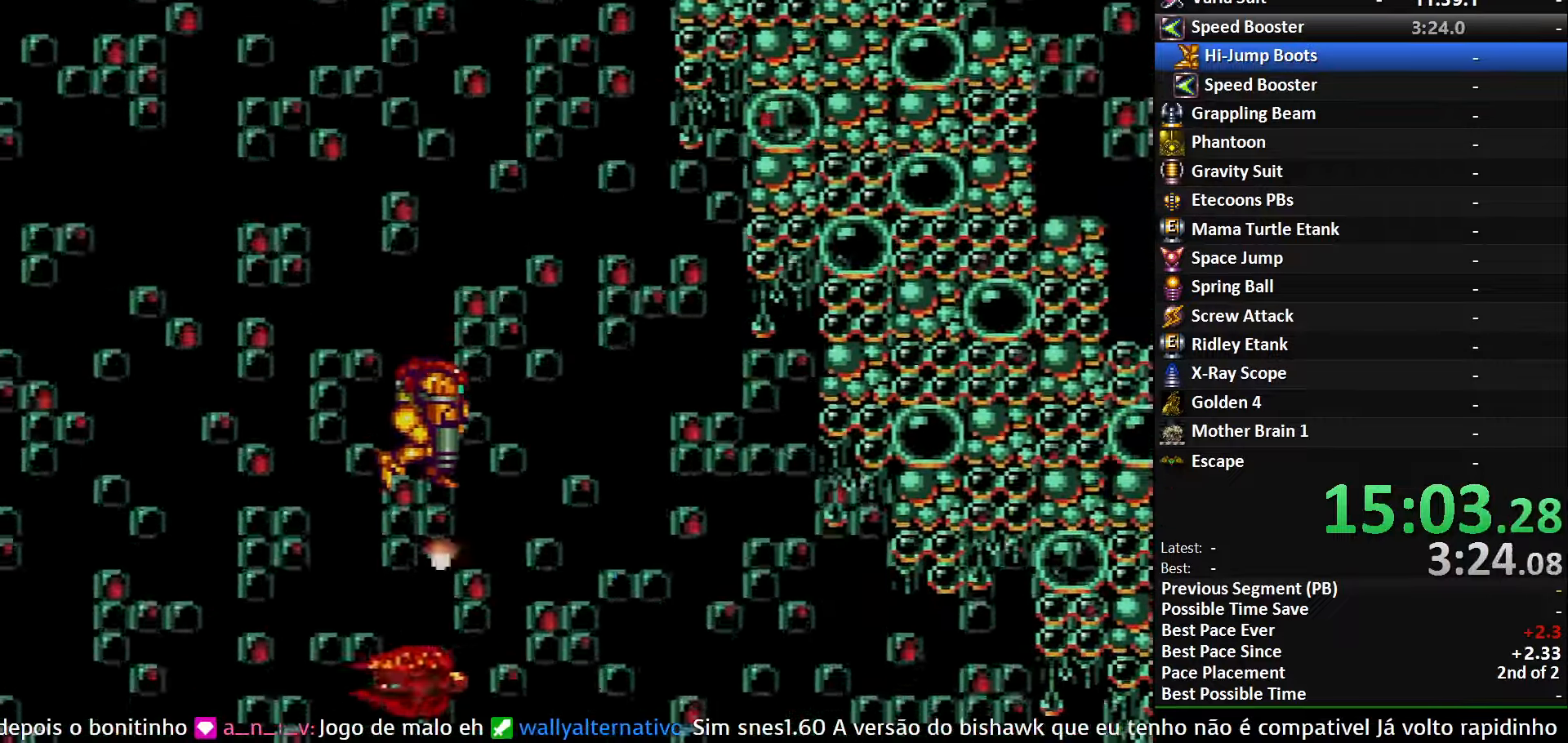
{"buttons": ["X", "R1", "DPAD_LEFT"], "events": [[117, "A", "up"], [117, "DPAD_DOWN", "up"], [384, "DPAD_LEFT", "down"], [484, "R1", "down"], [500, "X", "down"]]}
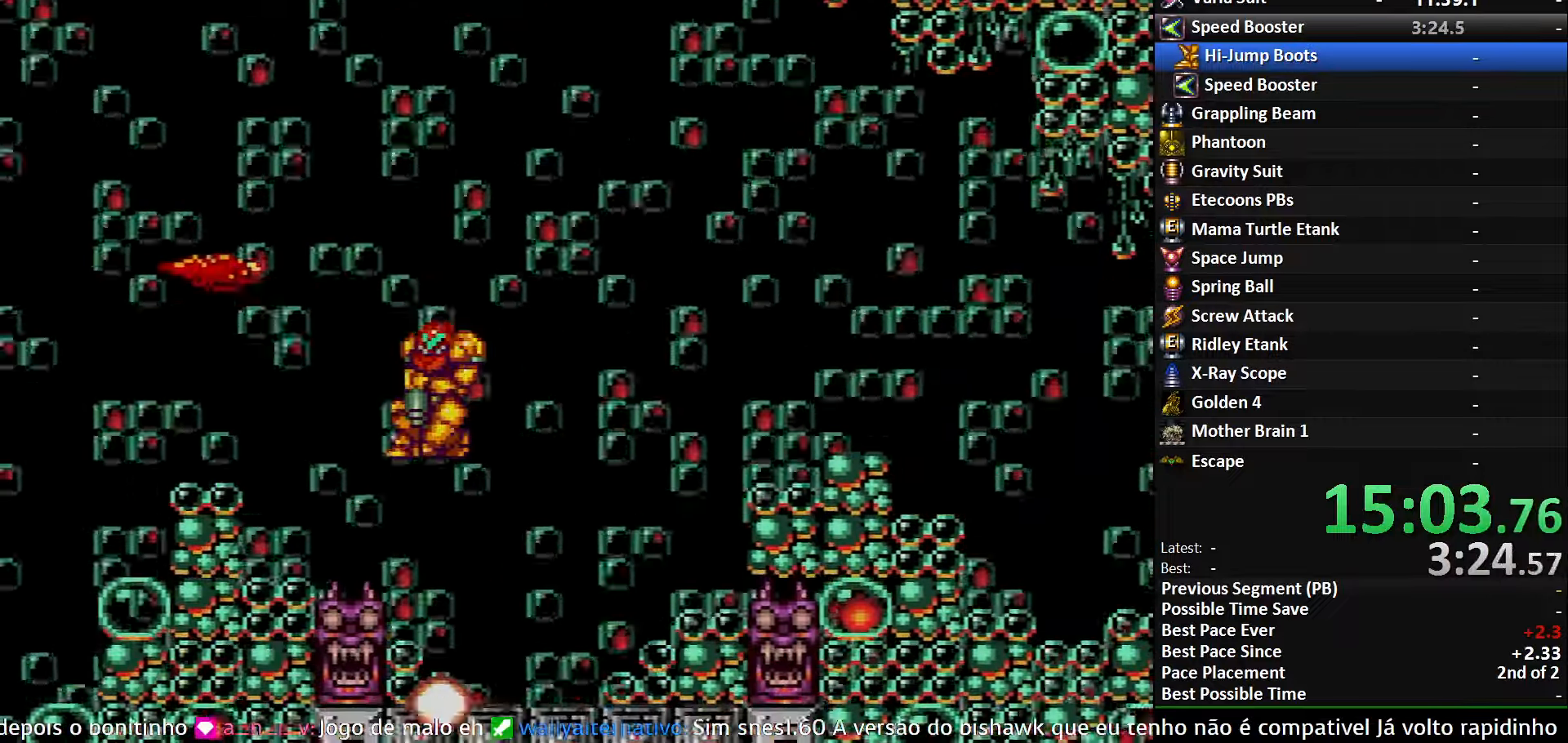
{"buttons": ["A", "DPAD_LEFT"], "events": [[100, "DPAD_LEFT", "up"], [150, "X", "up"], [200, "DPAD_LEFT", "down"], [234, "A", "down"], [417, "R1", "up"]]}
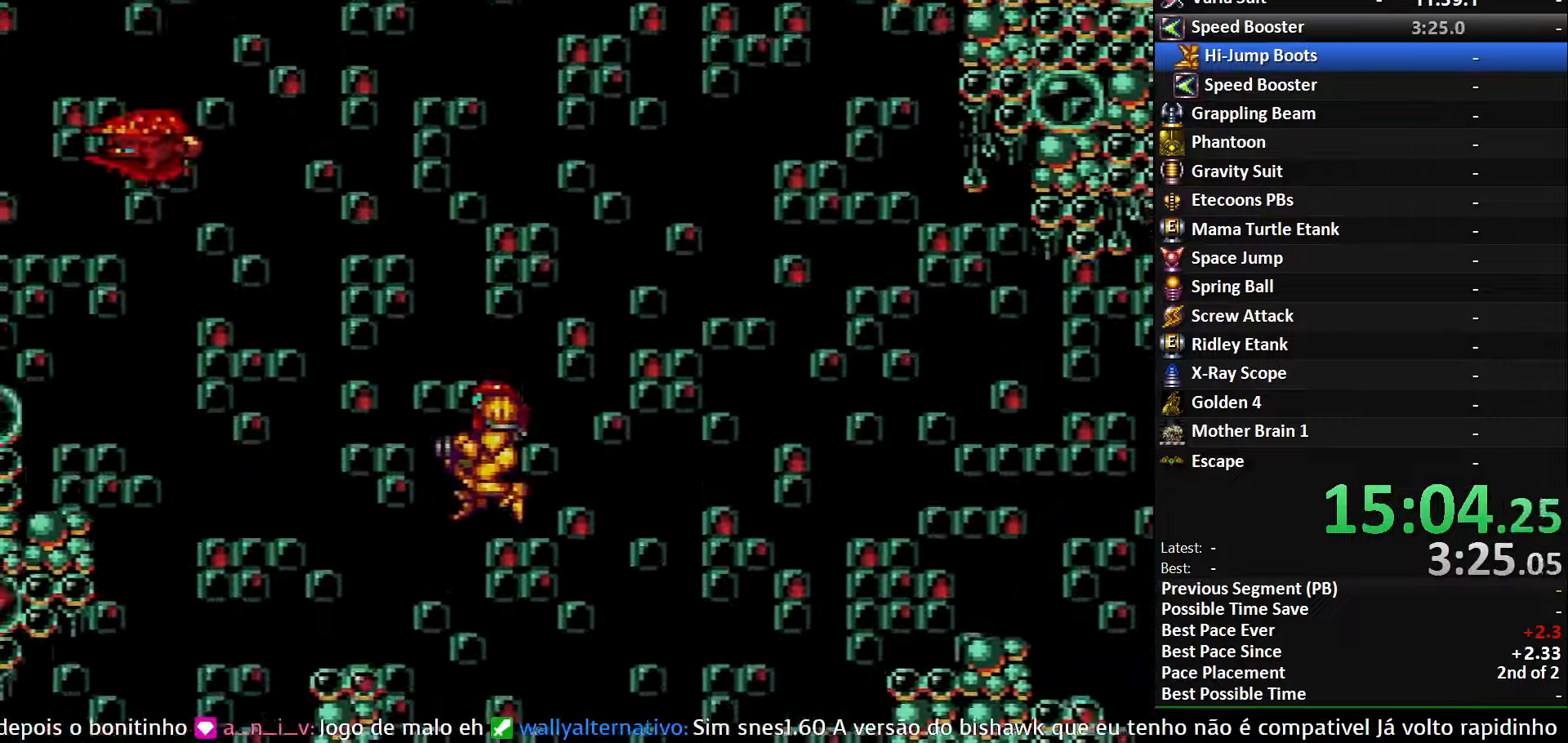
{"buttons": ["A", "DPAD_LEFT"], "events": []}
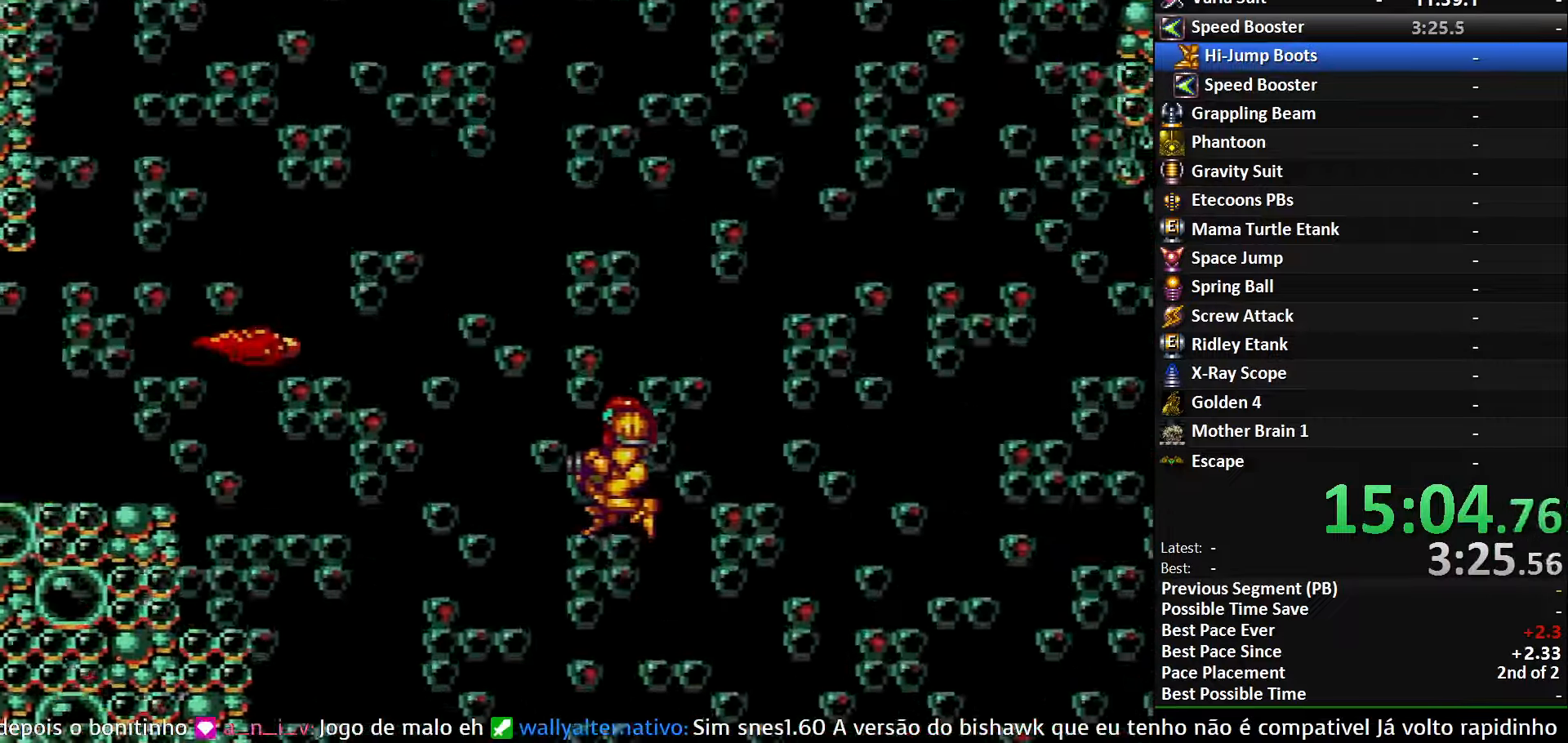
{"buttons": ["DPAD_LEFT"], "events": [[284, "X", "down"], [400, "X", "up"], [483, "A", "up"]]}
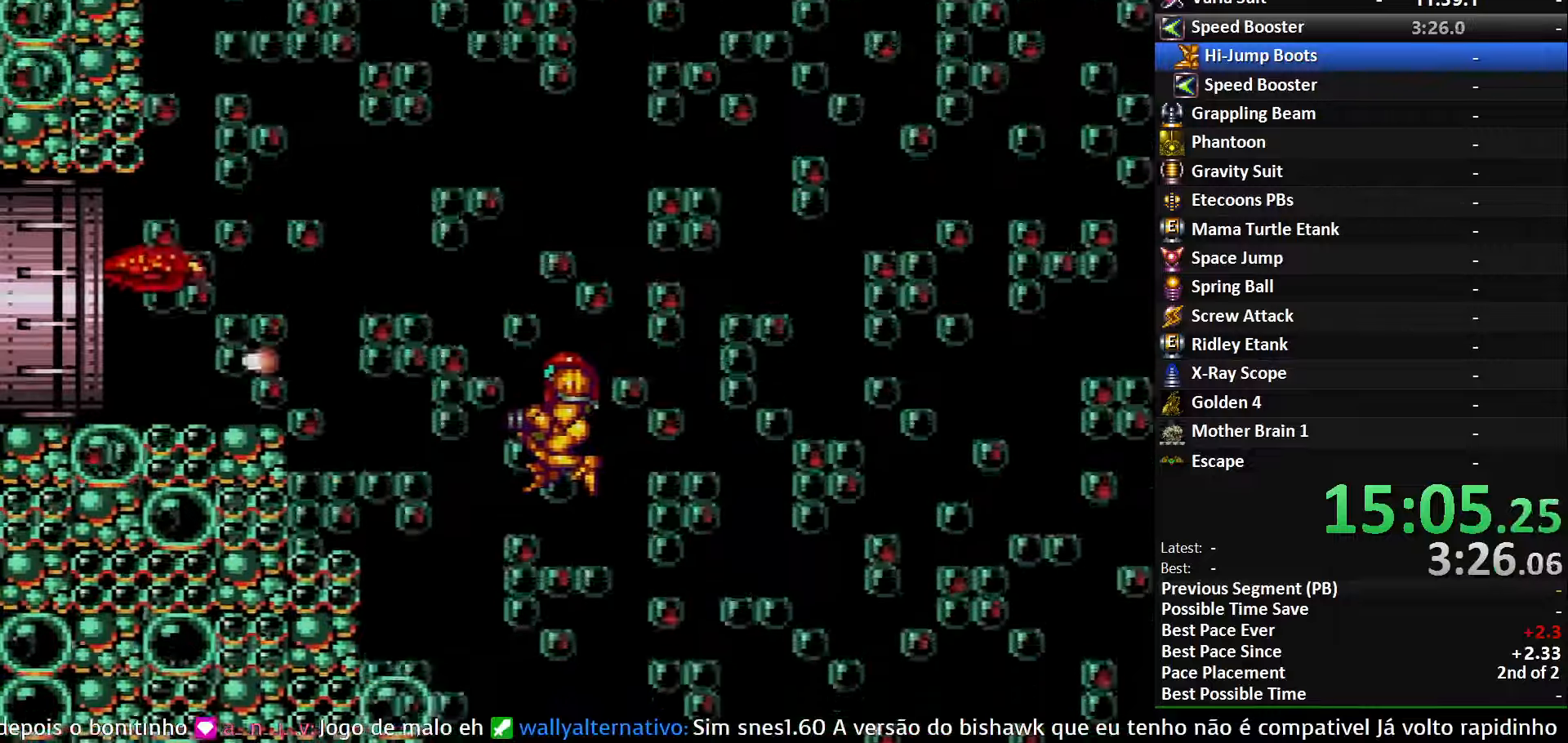
{"buttons": [], "events": [[333, "DPAD_LEFT", "up"]]}
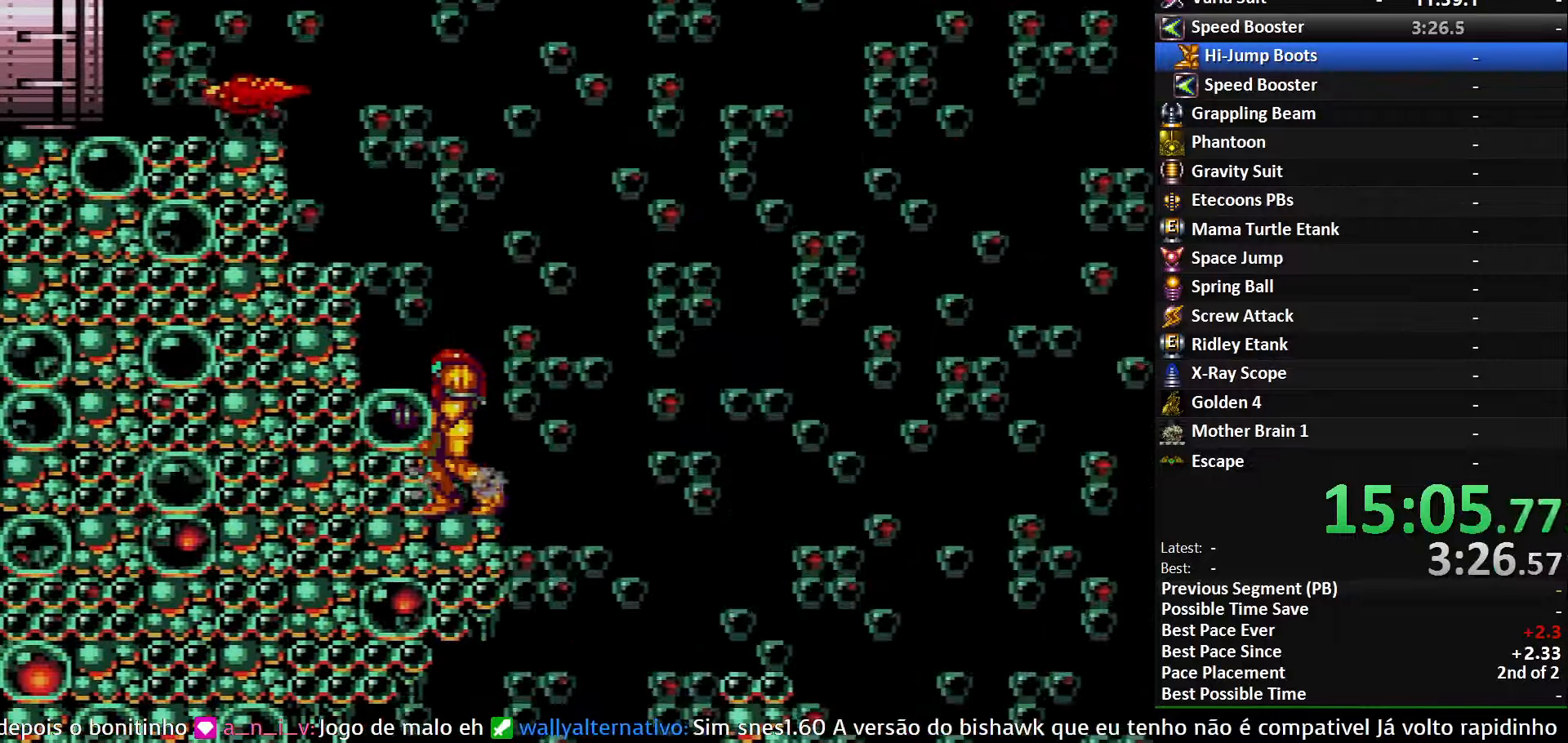
{"buttons": [], "events": [[250, "DPAD_RIGHT", "down"], [383, "DPAD_RIGHT", "up"]]}
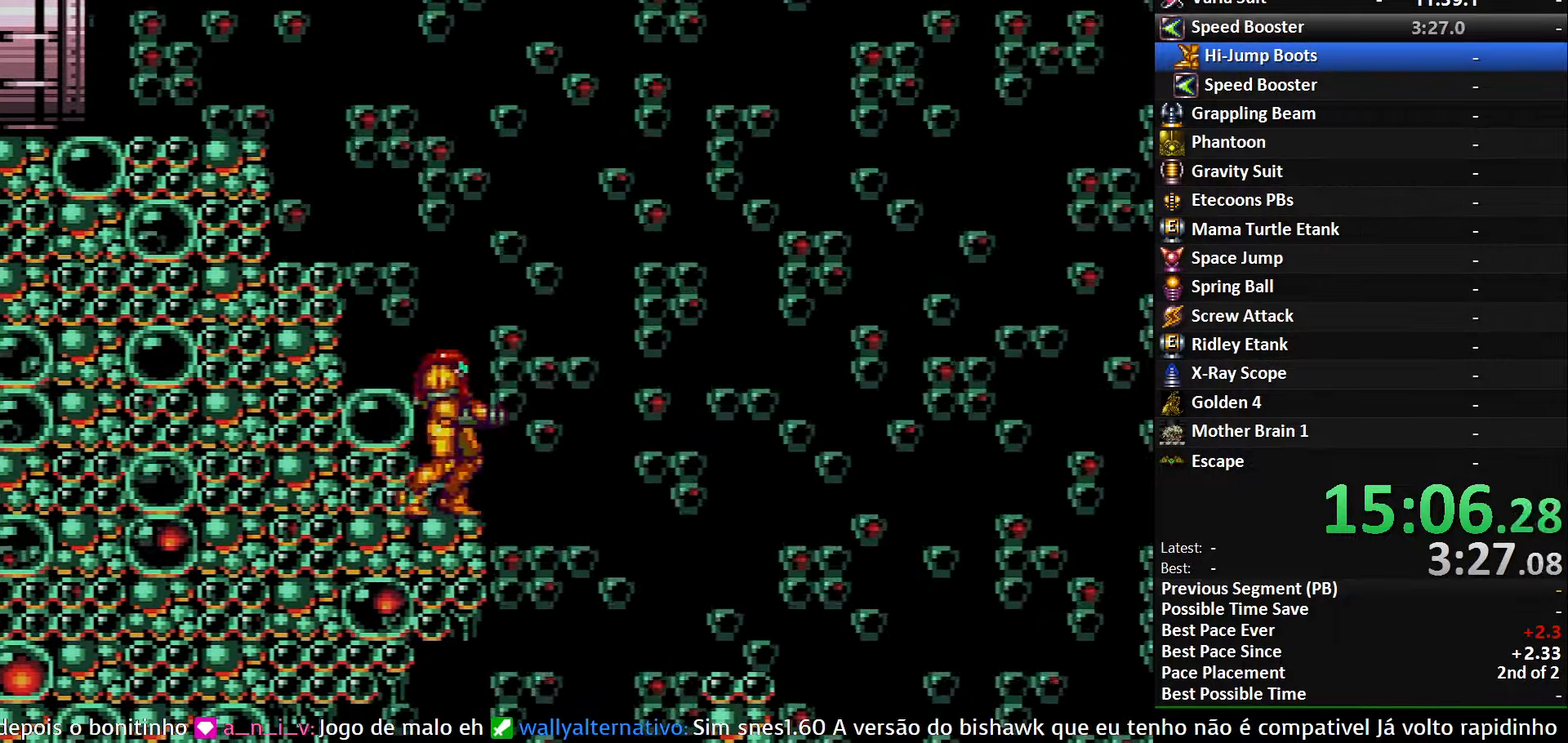
{"buttons": ["A", "R1"], "events": [[33, "A", "down"], [33, "R1", "down"], [233, "X", "down"], [416, "X", "up"]]}
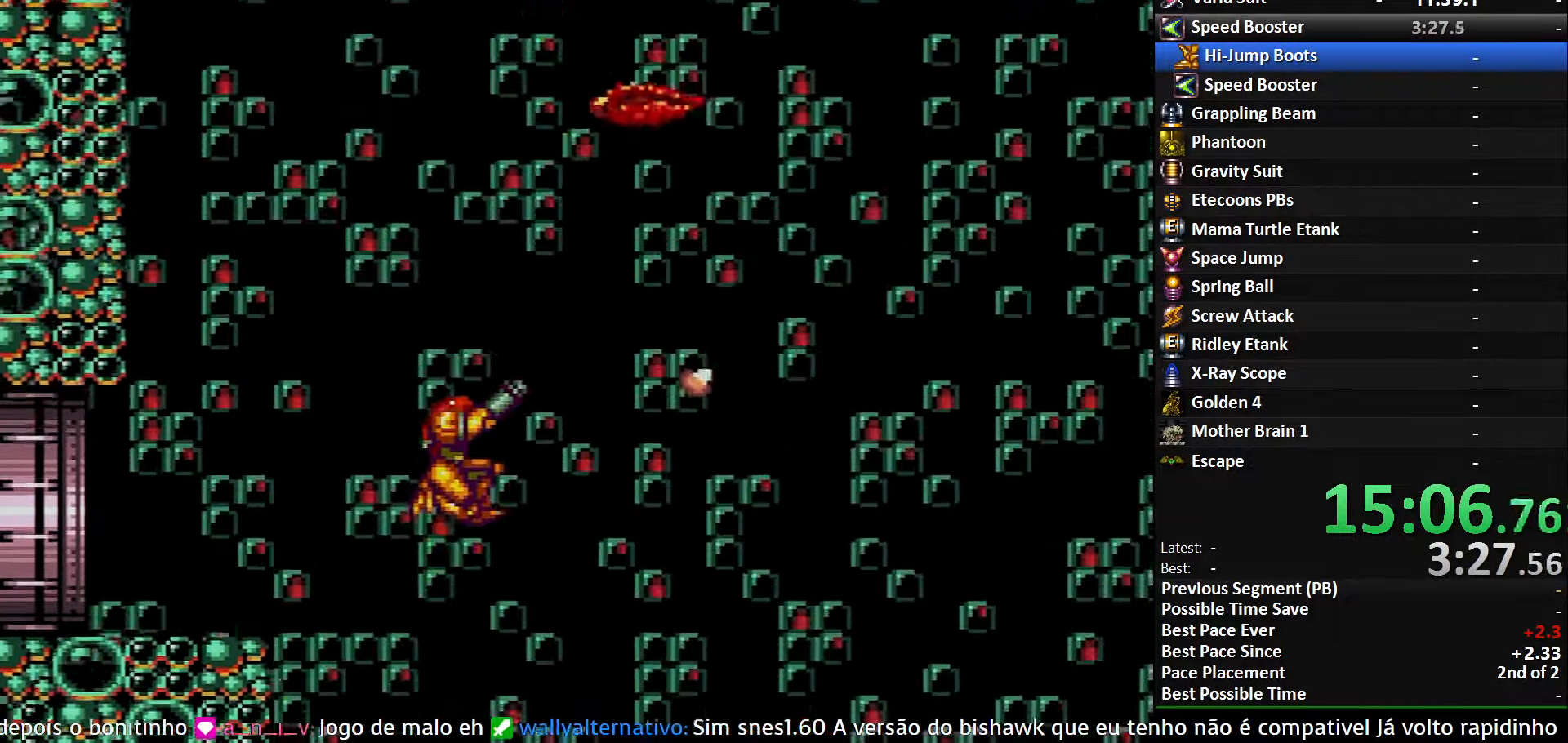
{"buttons": ["X", "R1", "DPAD_RIGHT"], "events": [[66, "DPAD_RIGHT", "down"], [66, "X", "down"], [183, "X", "up"], [200, "A", "up"], [450, "X", "down"]]}
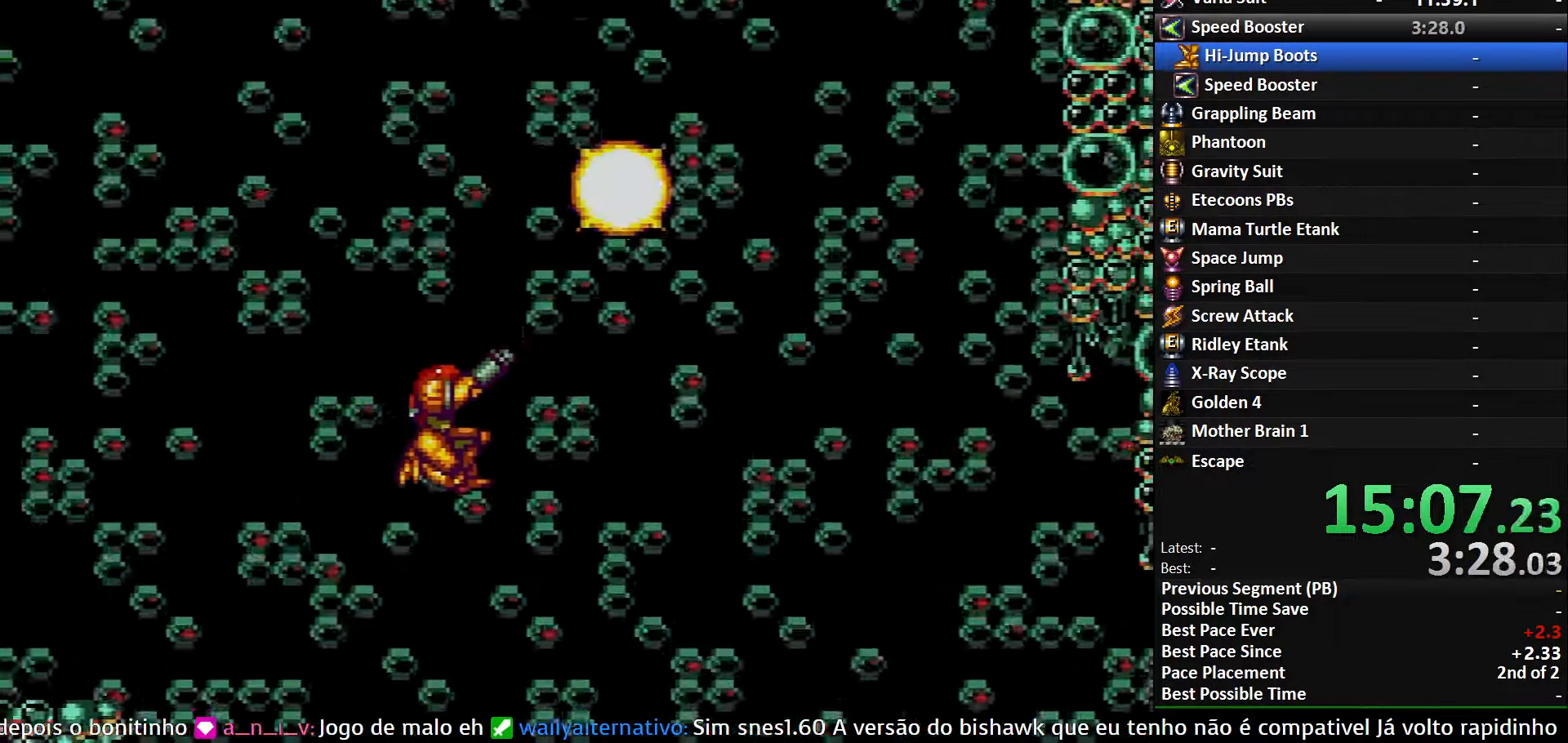
{"buttons": [], "events": [[66, "X", "up"], [183, "R1", "up"], [500, "DPAD_RIGHT", "up"]]}
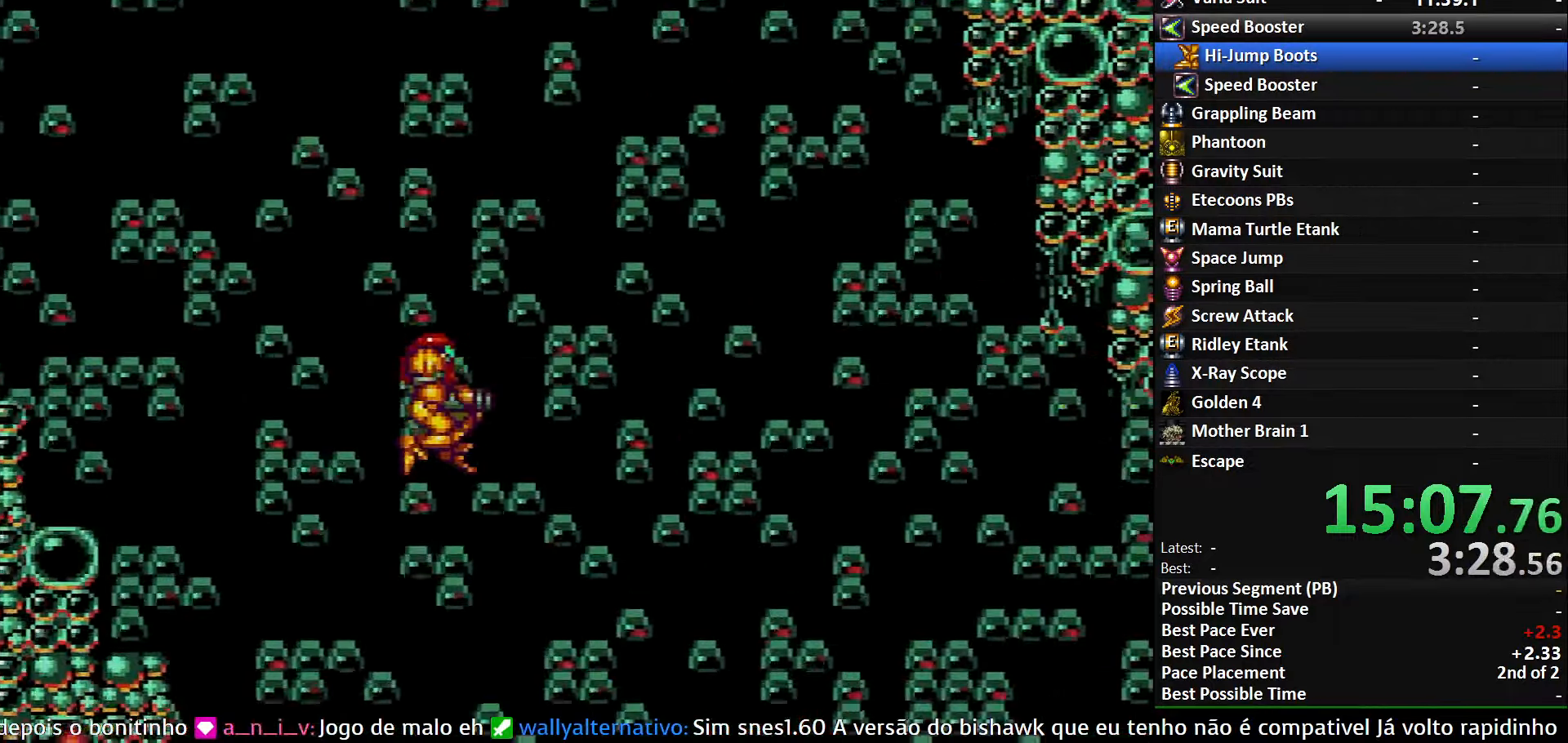
{"buttons": ["A"], "events": [[433, "A", "down"]]}
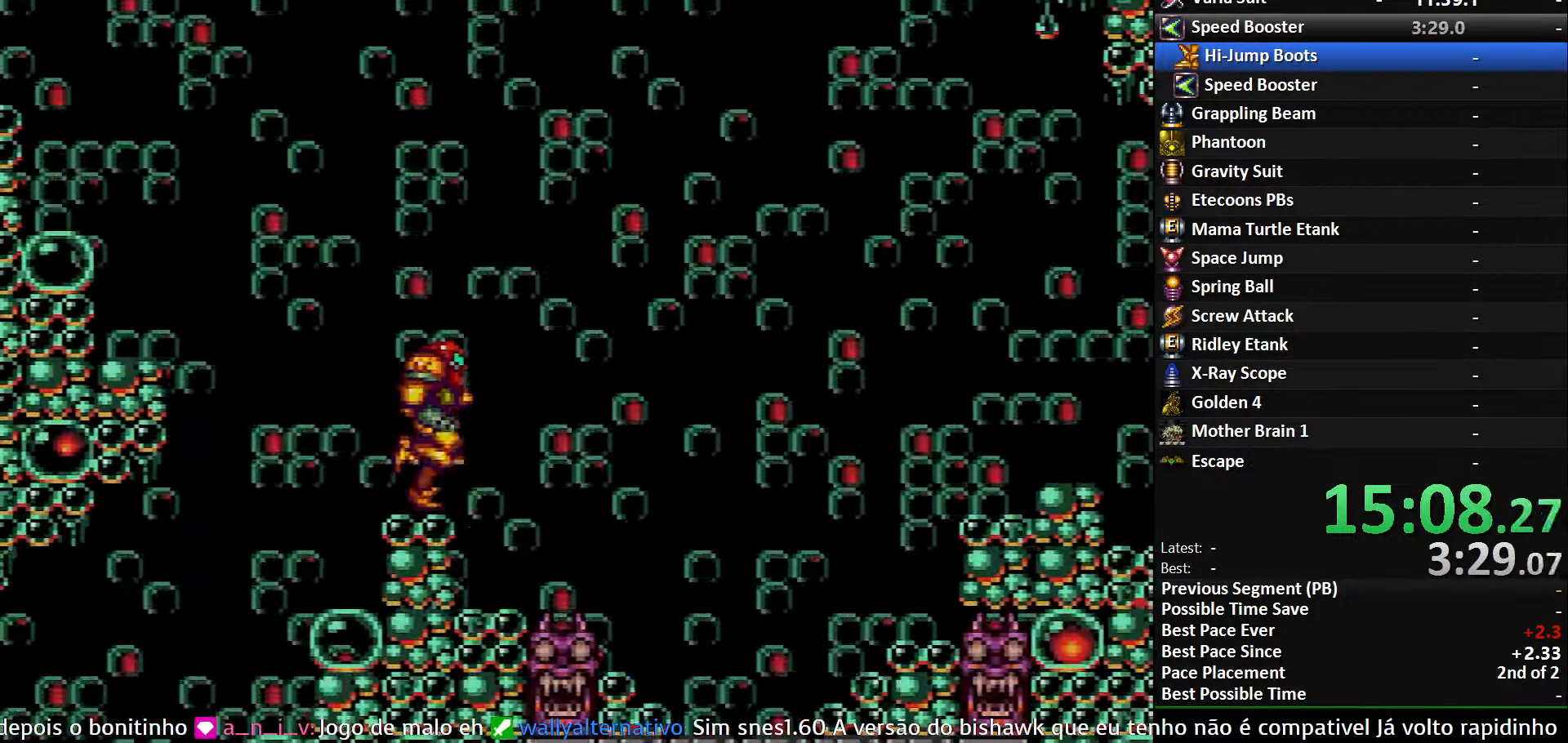
{"buttons": [], "events": [[100, "A", "up"], [416, "DPAD_RIGHT", "down"], [483, "DPAD_RIGHT", "up"]]}
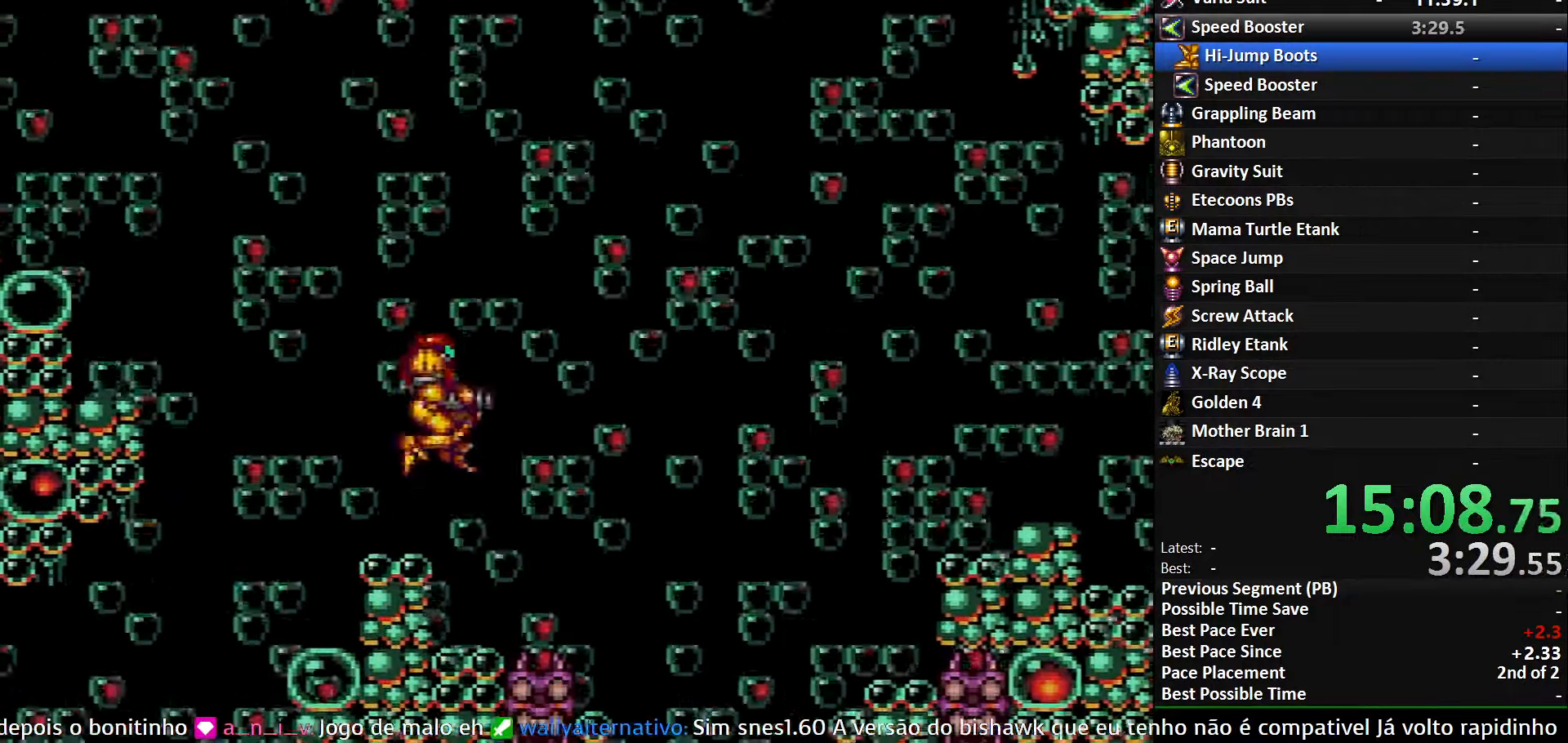
{"buttons": ["DPAD_RIGHT"], "events": [[200, "A", "down"], [200, "DPAD_RIGHT", "down"], [366, "A", "up"]]}
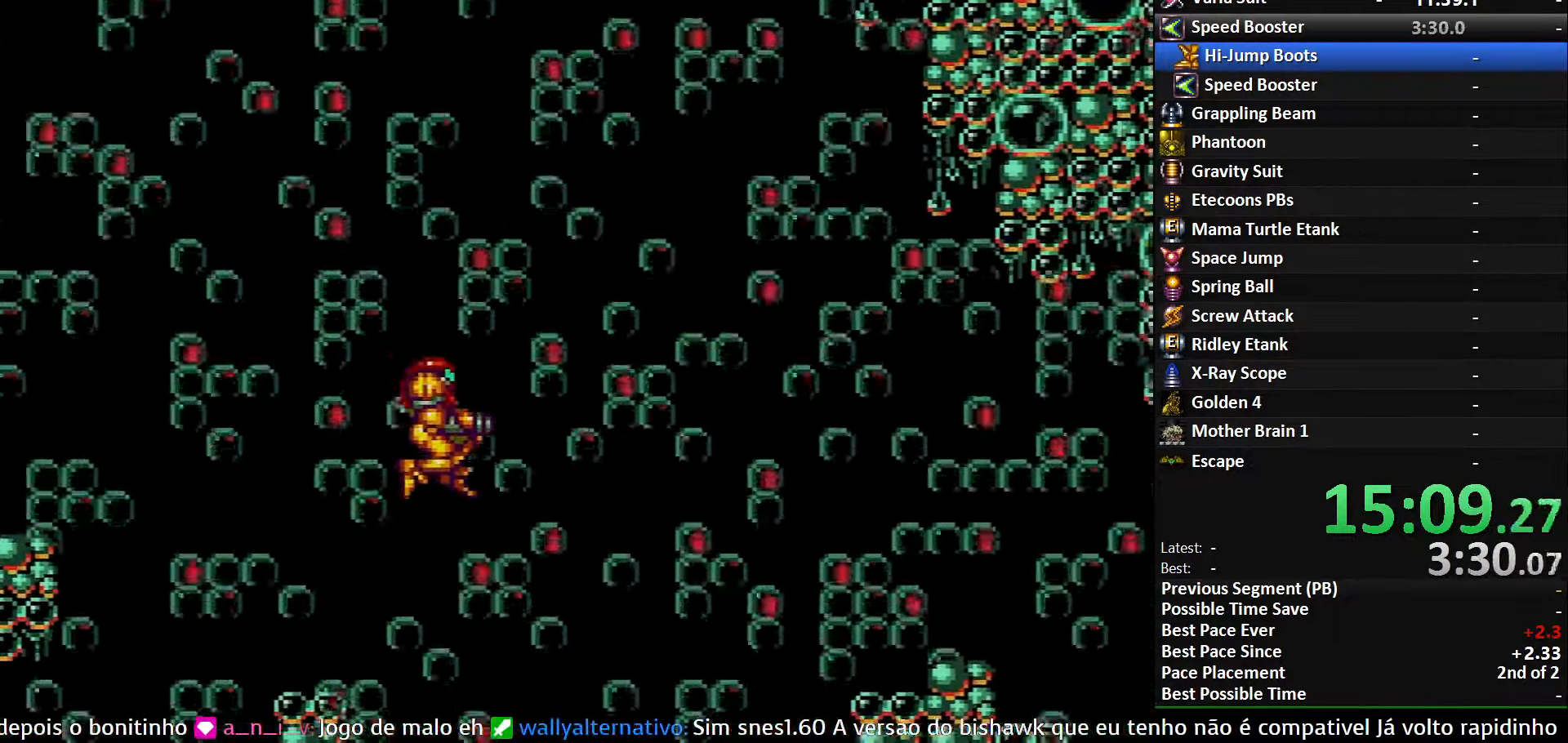
{"buttons": ["L1"], "events": [[433, "DPAD_RIGHT", "up"], [433, "L1", "down"]]}
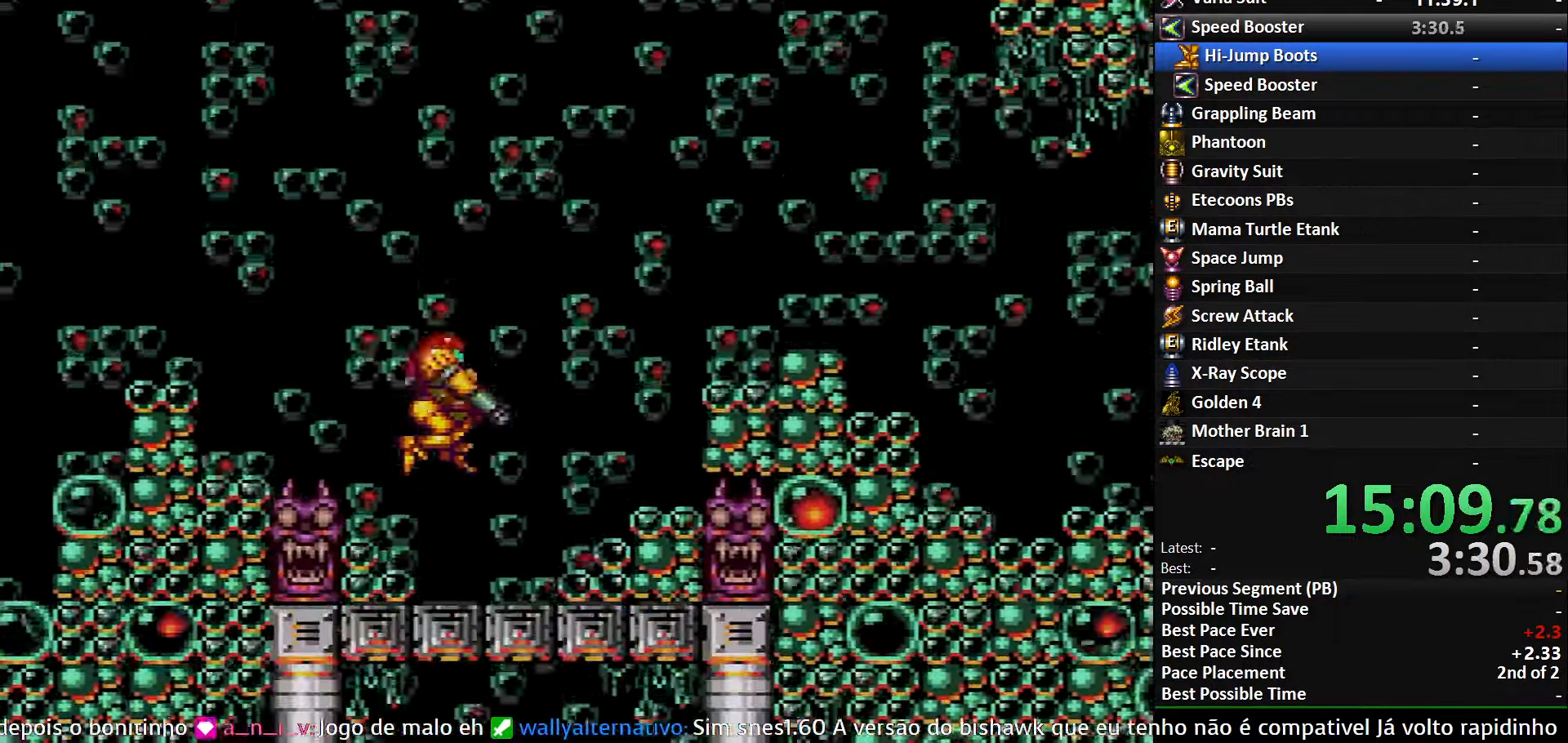
{"buttons": ["L1"], "events": [[233, "DPAD_RIGHT", "down"], [383, "DPAD_RIGHT", "up"]]}
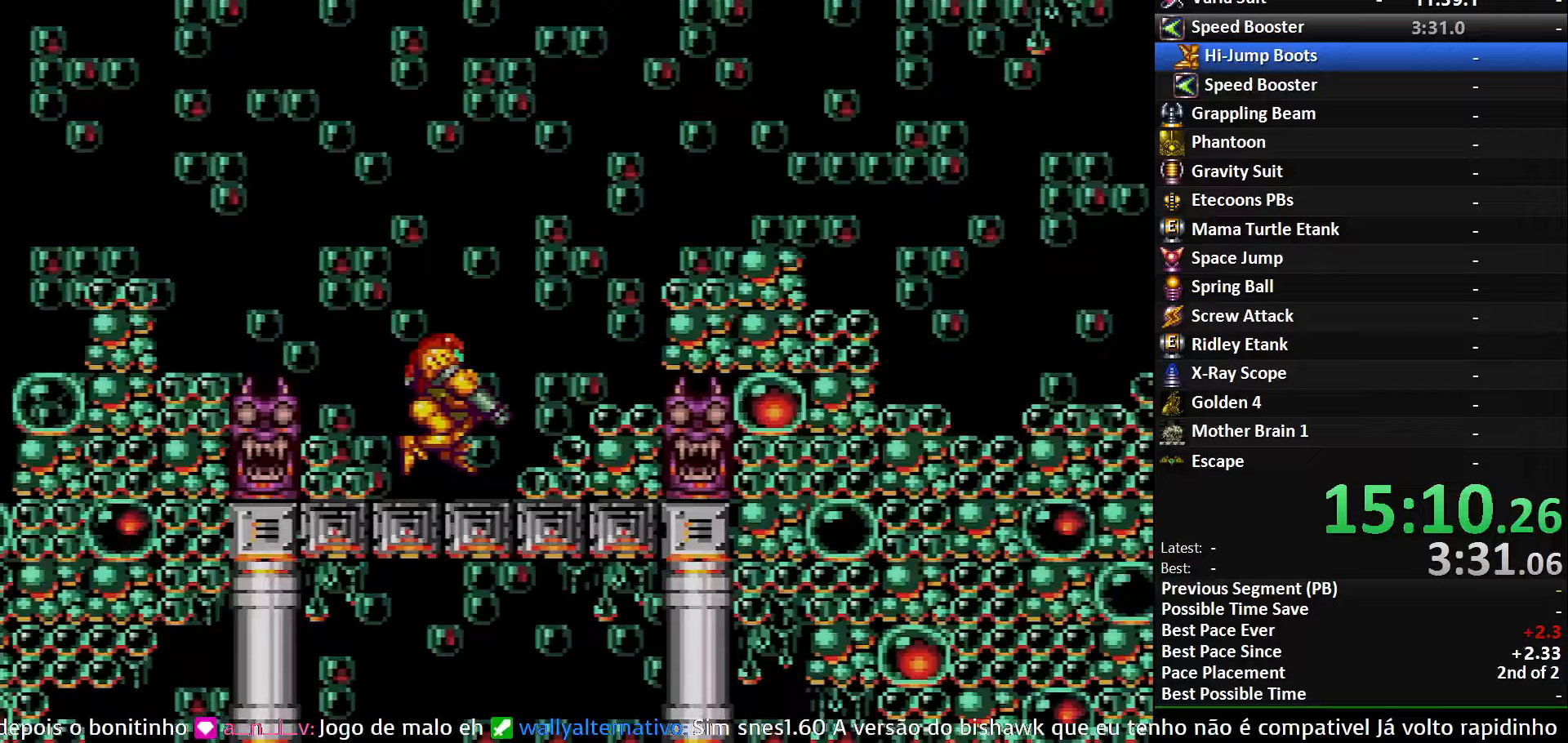
{"buttons": ["L1"], "events": [[133, "DPAD_RIGHT", "down"], [250, "DPAD_RIGHT", "up"], [417, "DPAD_RIGHT", "down"], [467, "DPAD_RIGHT", "up"]]}
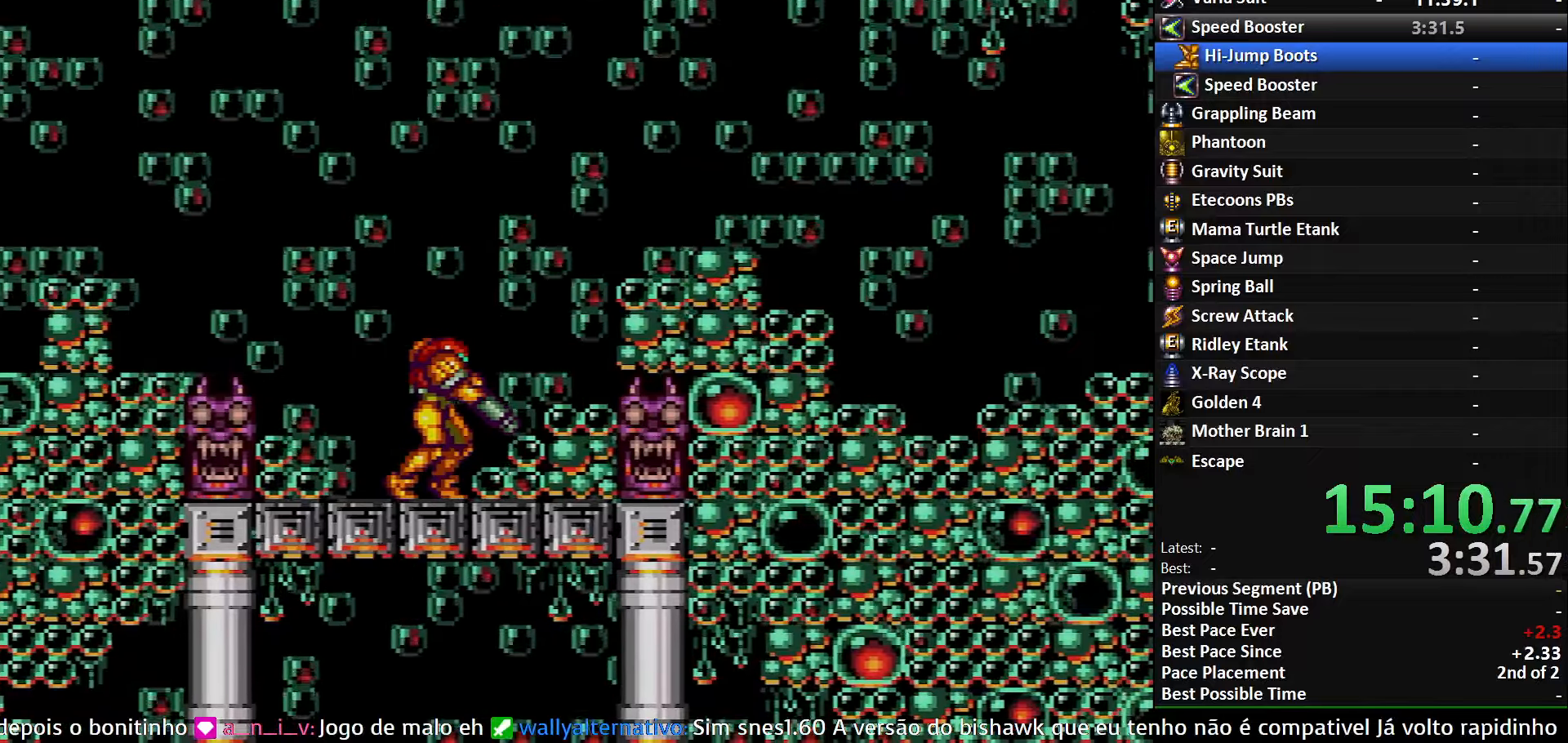
{"buttons": ["A", "DPAD_DOWN"], "events": [[250, "L1", "up"], [267, "A", "down"], [317, "DPAD_DOWN", "down"], [400, "DPAD_DOWN", "up"], [467, "DPAD_DOWN", "down"]]}
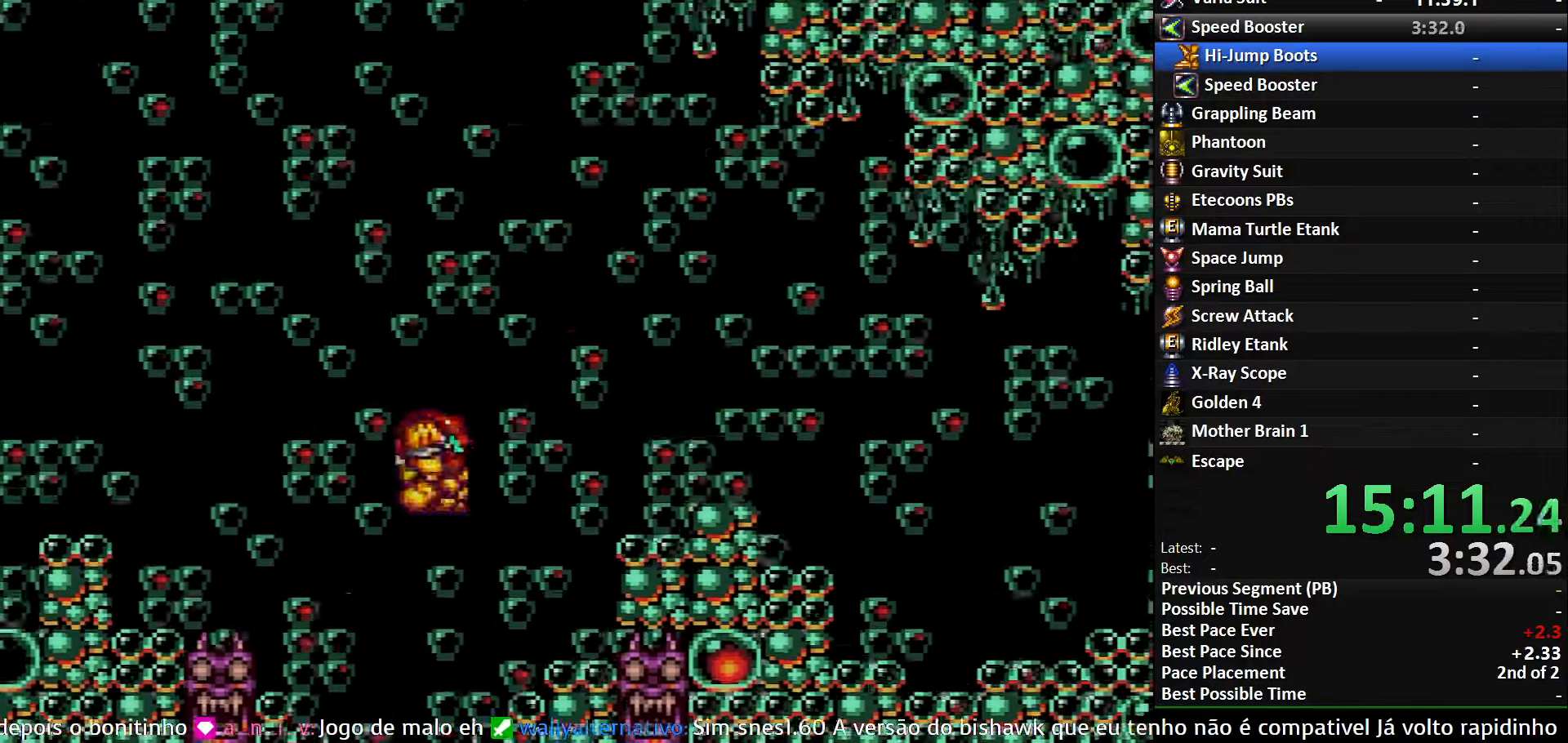
{"buttons": [], "events": [[67, "DPAD_DOWN", "up"], [150, "X", "down"], [283, "X", "up"], [467, "A", "up"]]}
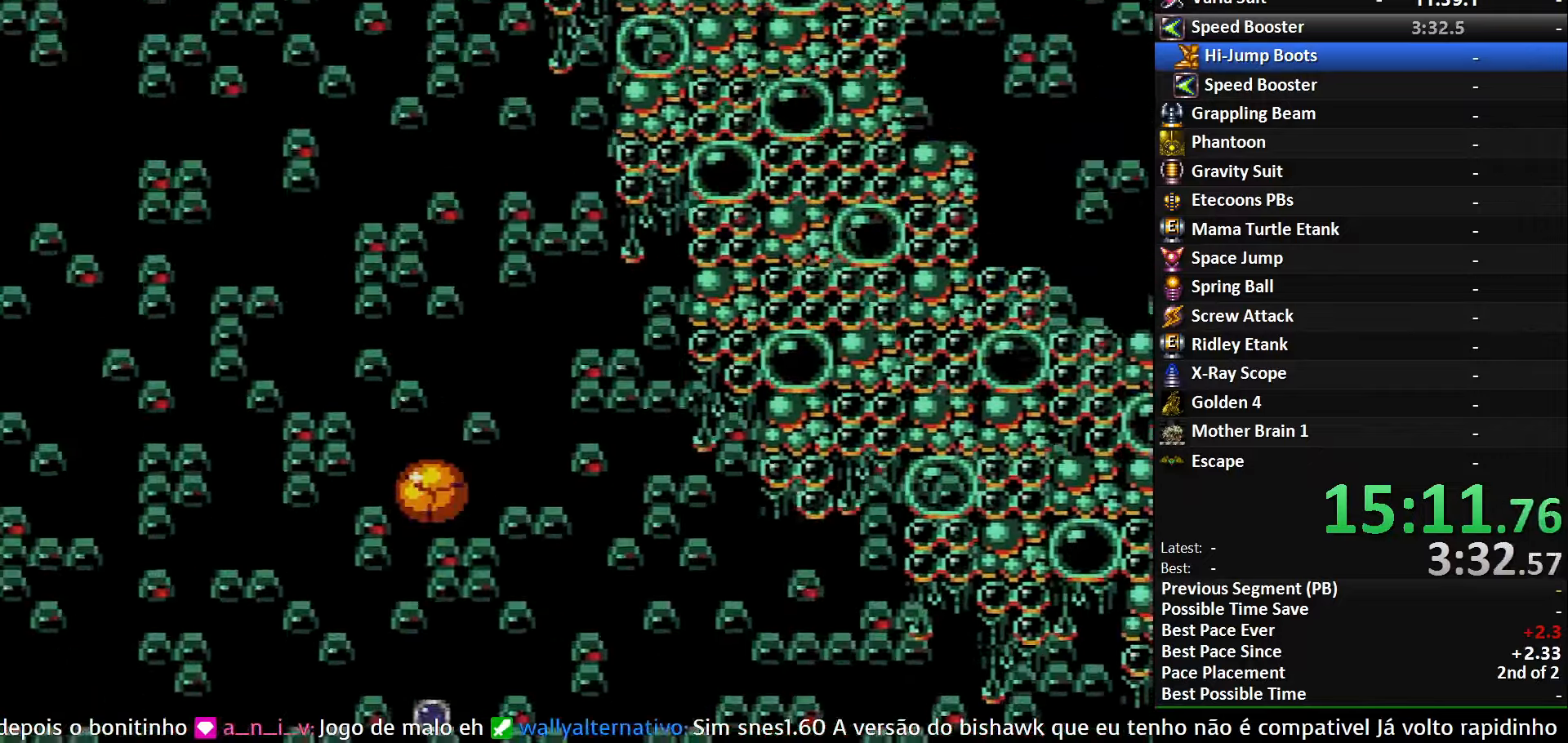
{"buttons": [], "events": [[183, "X", "down"], [283, "X", "up"]]}
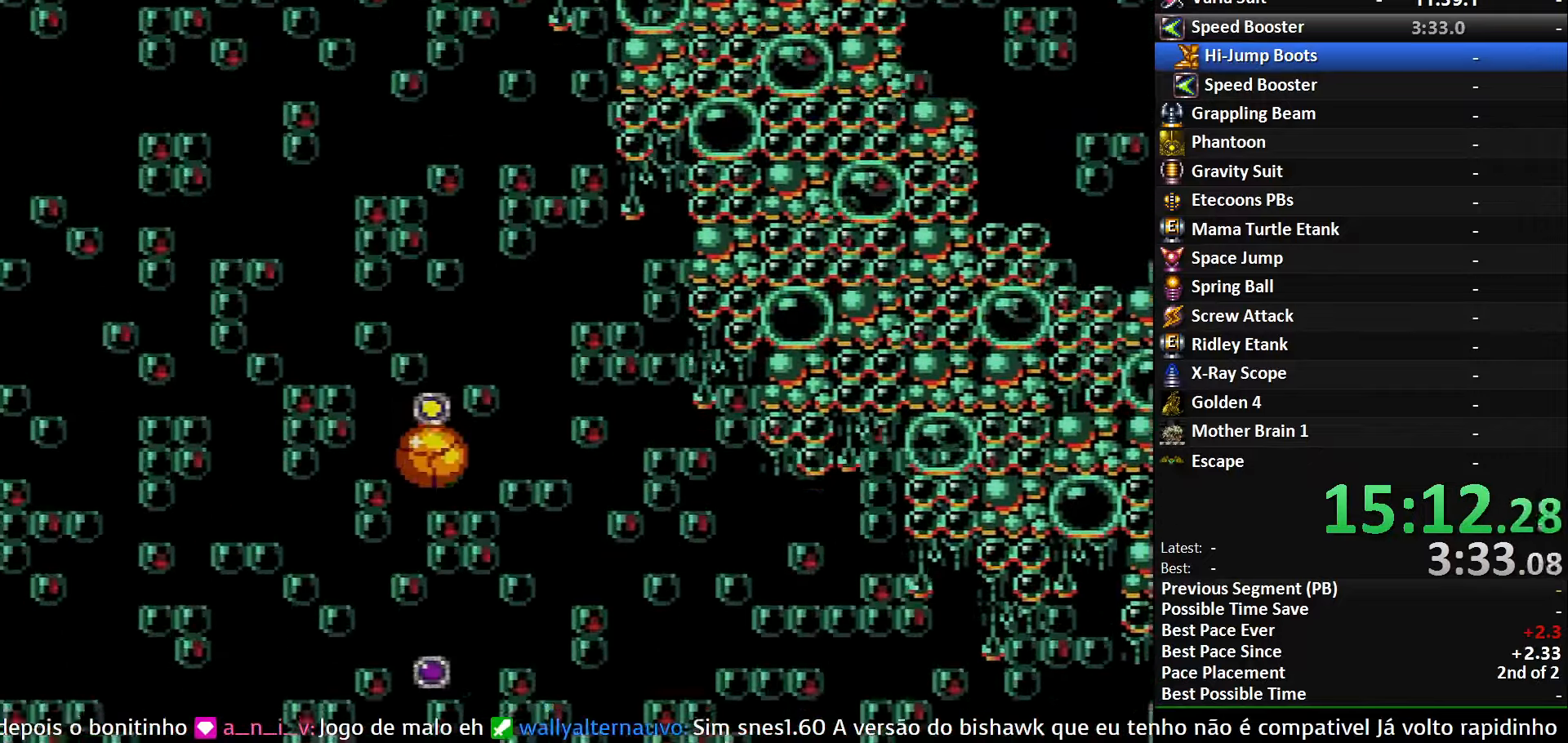
{"buttons": [], "events": []}